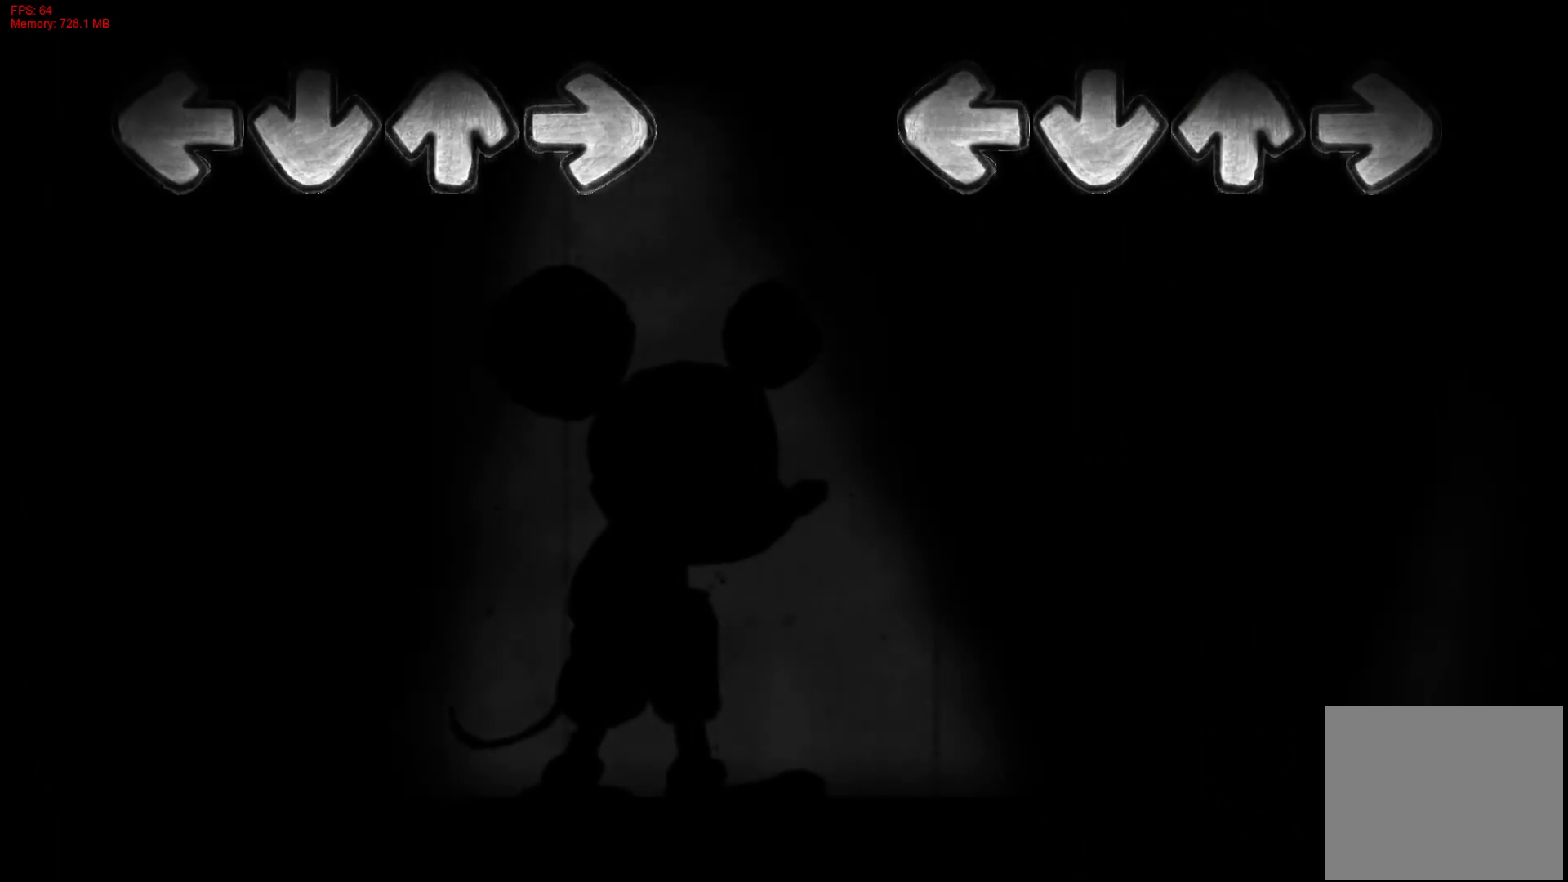
Gameplay with a controller (PlayStation layout); each line is a JSON object with the inputs held at the frame after it. "events" lists button and stick changes between this image and that frame as [ms after this image, input, new state], when the widget could be followed in between. Not read: left_stick.
{"buttons": [], "right_stick": "center", "events": []}
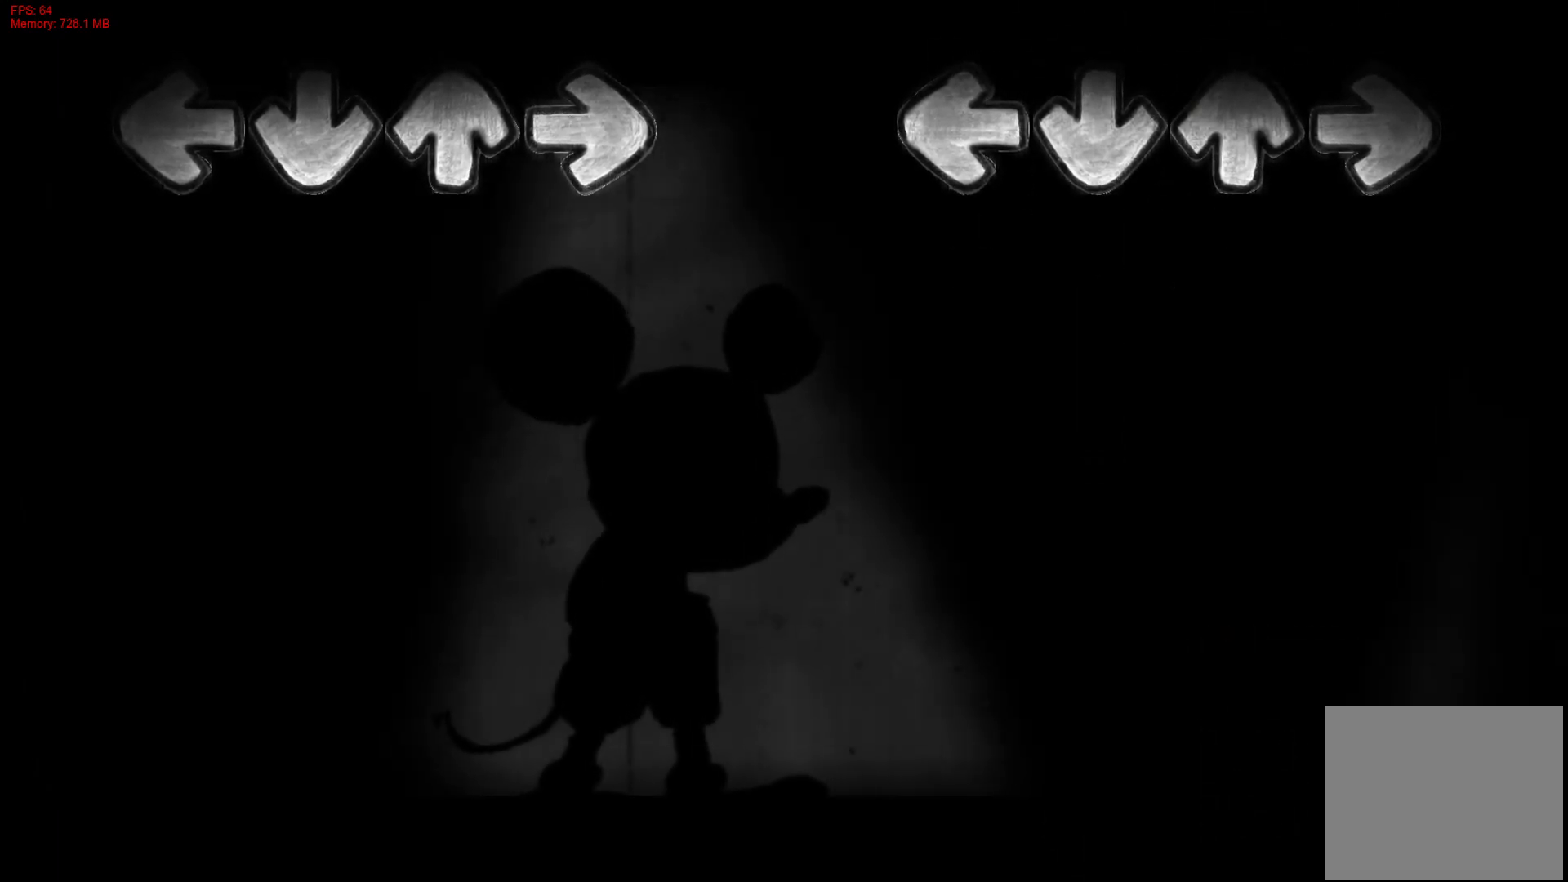
{"buttons": ["R1", "DPAD_UP"], "right_stick": "center", "events": [[500, "DPAD_UP", "down"], [500, "R1", "down"]]}
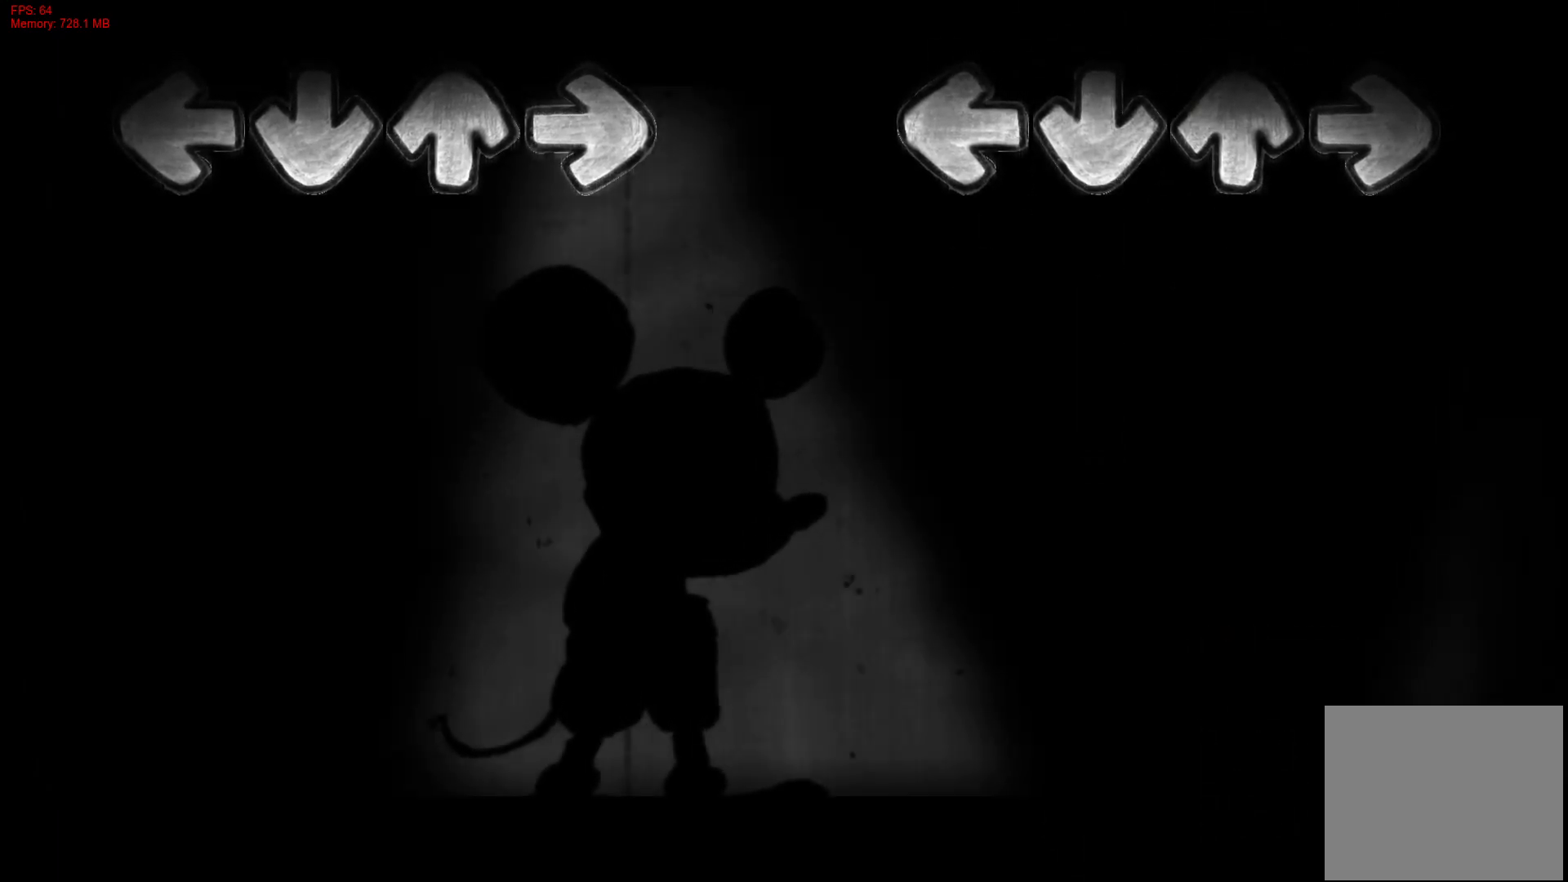
{"buttons": [], "right_stick": "center", "events": [[17, "CROSS", "down"], [33, "L1", "down"], [150, "CROSS", "up"], [167, "R1", "up"], [183, "DPAD_UP", "up"], [200, "L1", "up"]]}
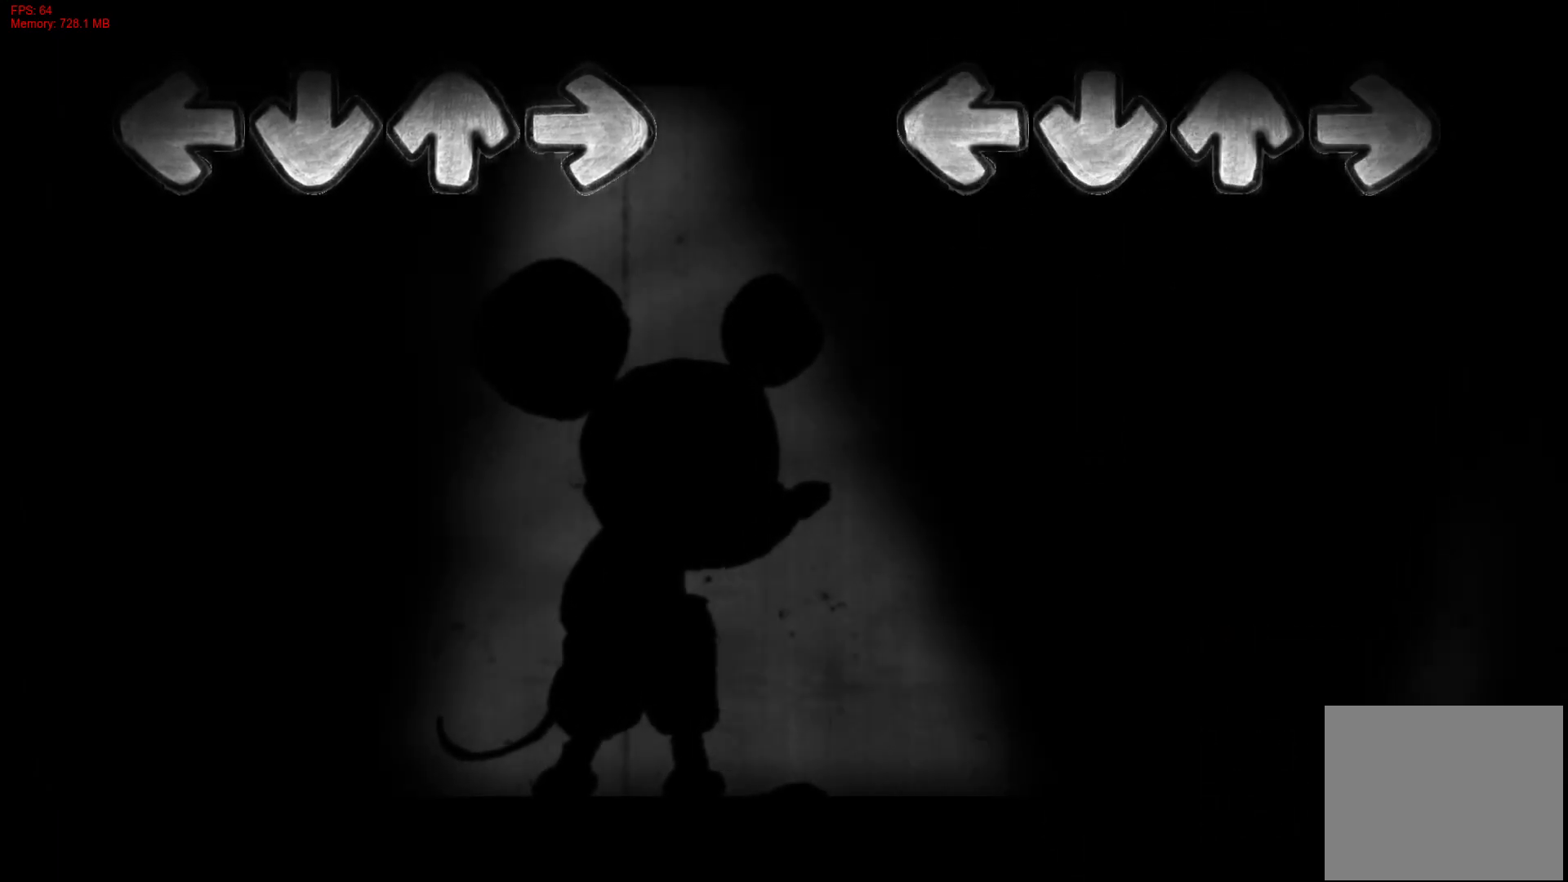
{"buttons": [], "right_stick": "center", "events": [[183, "DPAD_UP", "down"], [183, "R1", "down"], [200, "CROSS", "down"], [200, "L1", "down"], [333, "CROSS", "up"], [350, "DPAD_UP", "up"], [350, "R1", "up"], [367, "L1", "up"]]}
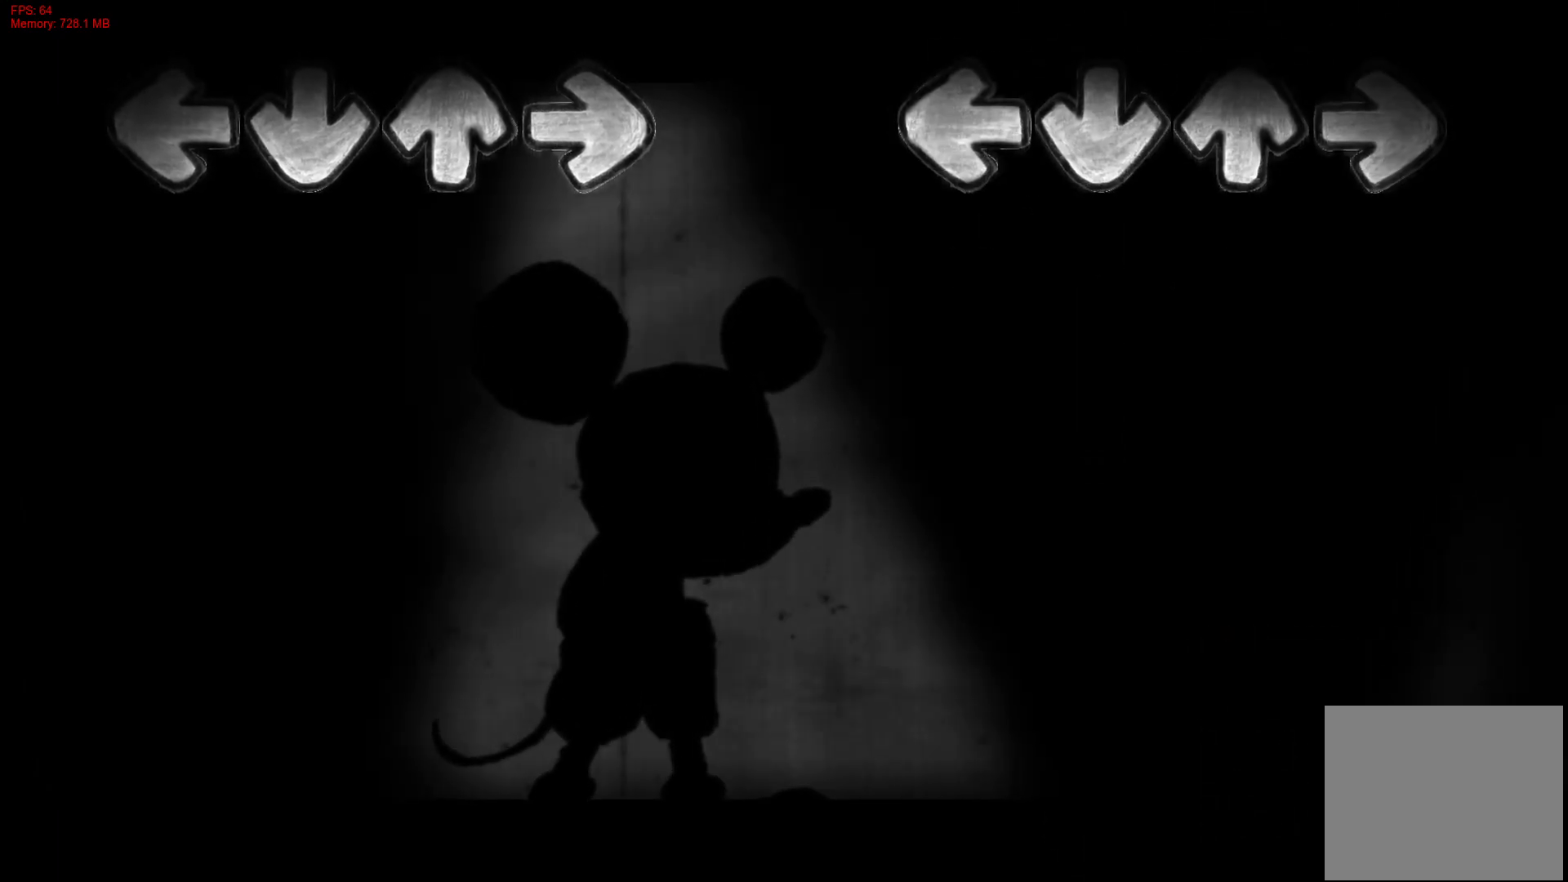
{"buttons": [], "right_stick": "center", "events": [[283, "DPAD_UP", "down"], [300, "CROSS", "down"], [300, "L1", "down"], [300, "R1", "down"], [450, "CROSS", "up"], [450, "R1", "up"], [467, "DPAD_UP", "up"], [483, "L1", "up"]]}
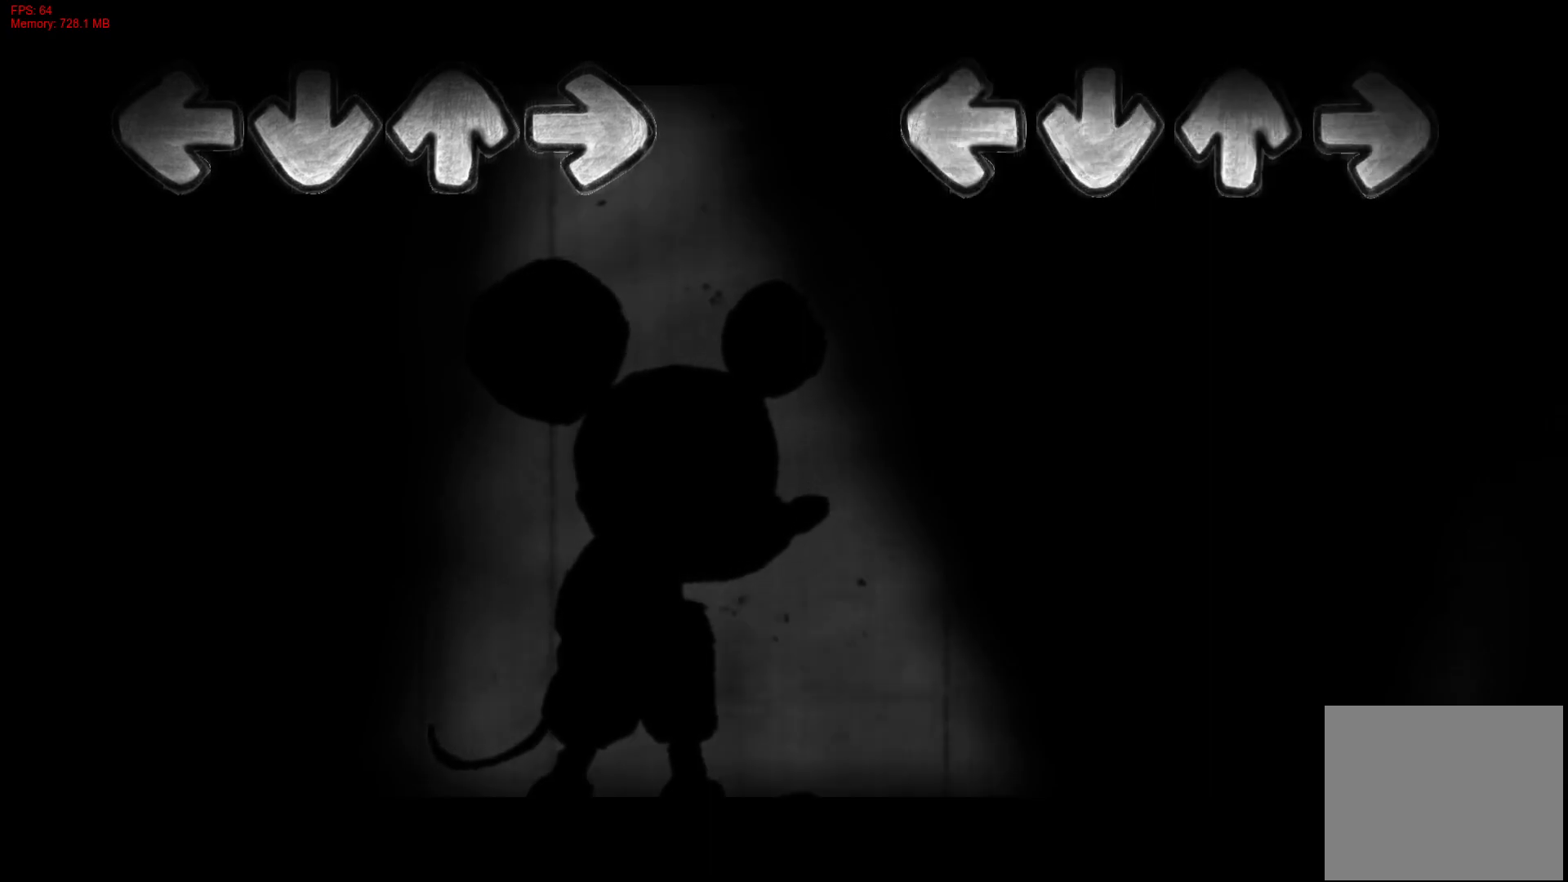
{"buttons": ["CROSS", "L1", "R1", "DPAD_UP"], "right_stick": "center", "events": [[417, "DPAD_UP", "down"], [433, "R1", "down"], [450, "CROSS", "down"], [450, "L1", "down"]]}
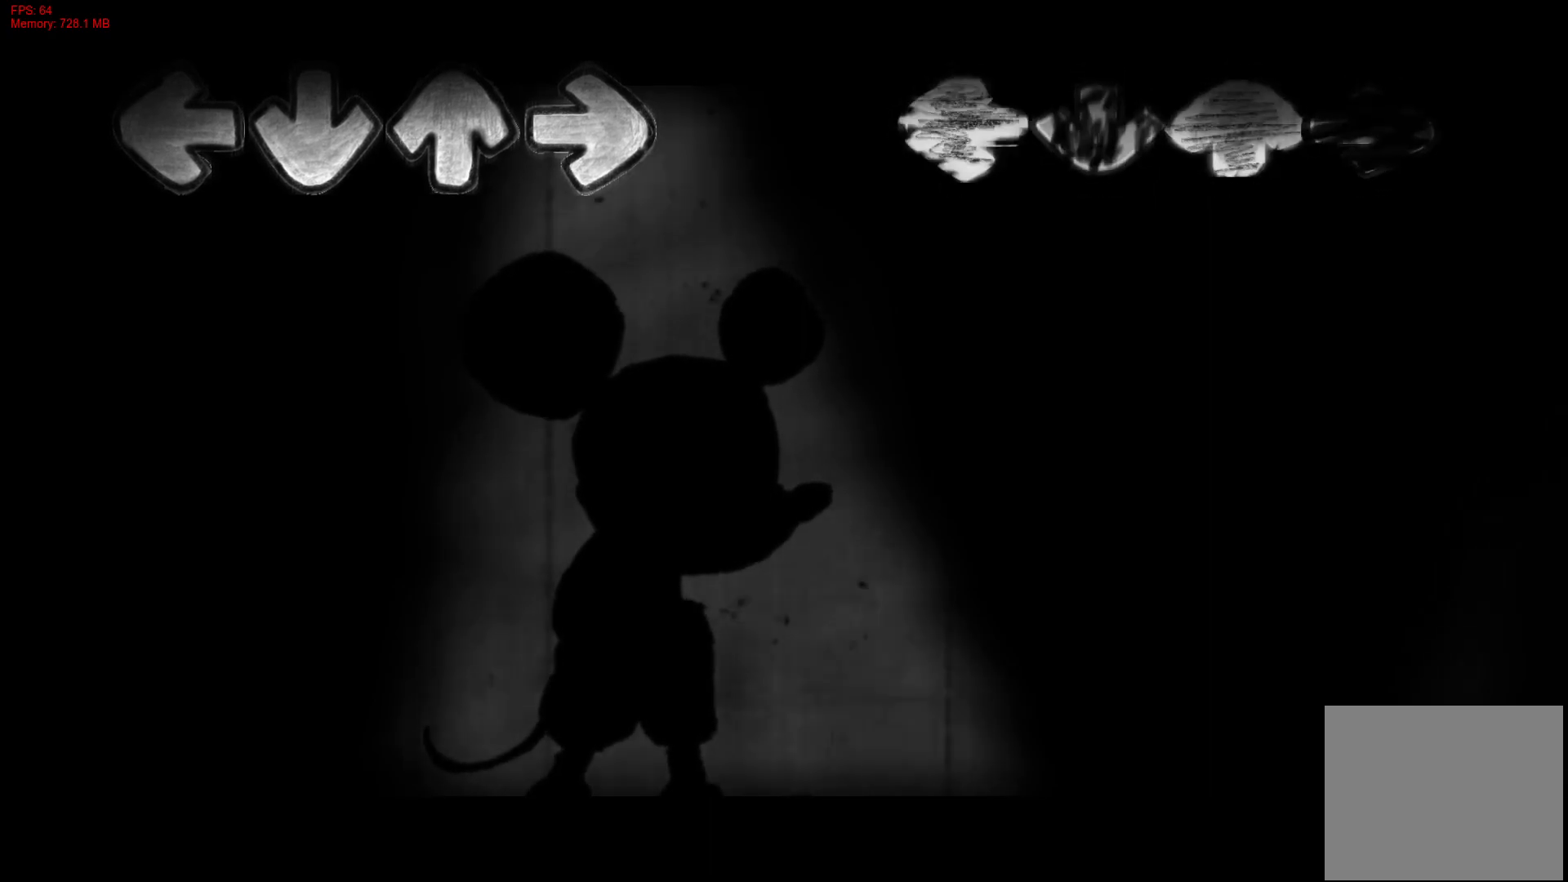
{"buttons": [], "right_stick": "center", "events": [[83, "CROSS", "up"], [100, "DPAD_UP", "up"], [100, "R1", "up"], [133, "L1", "up"]]}
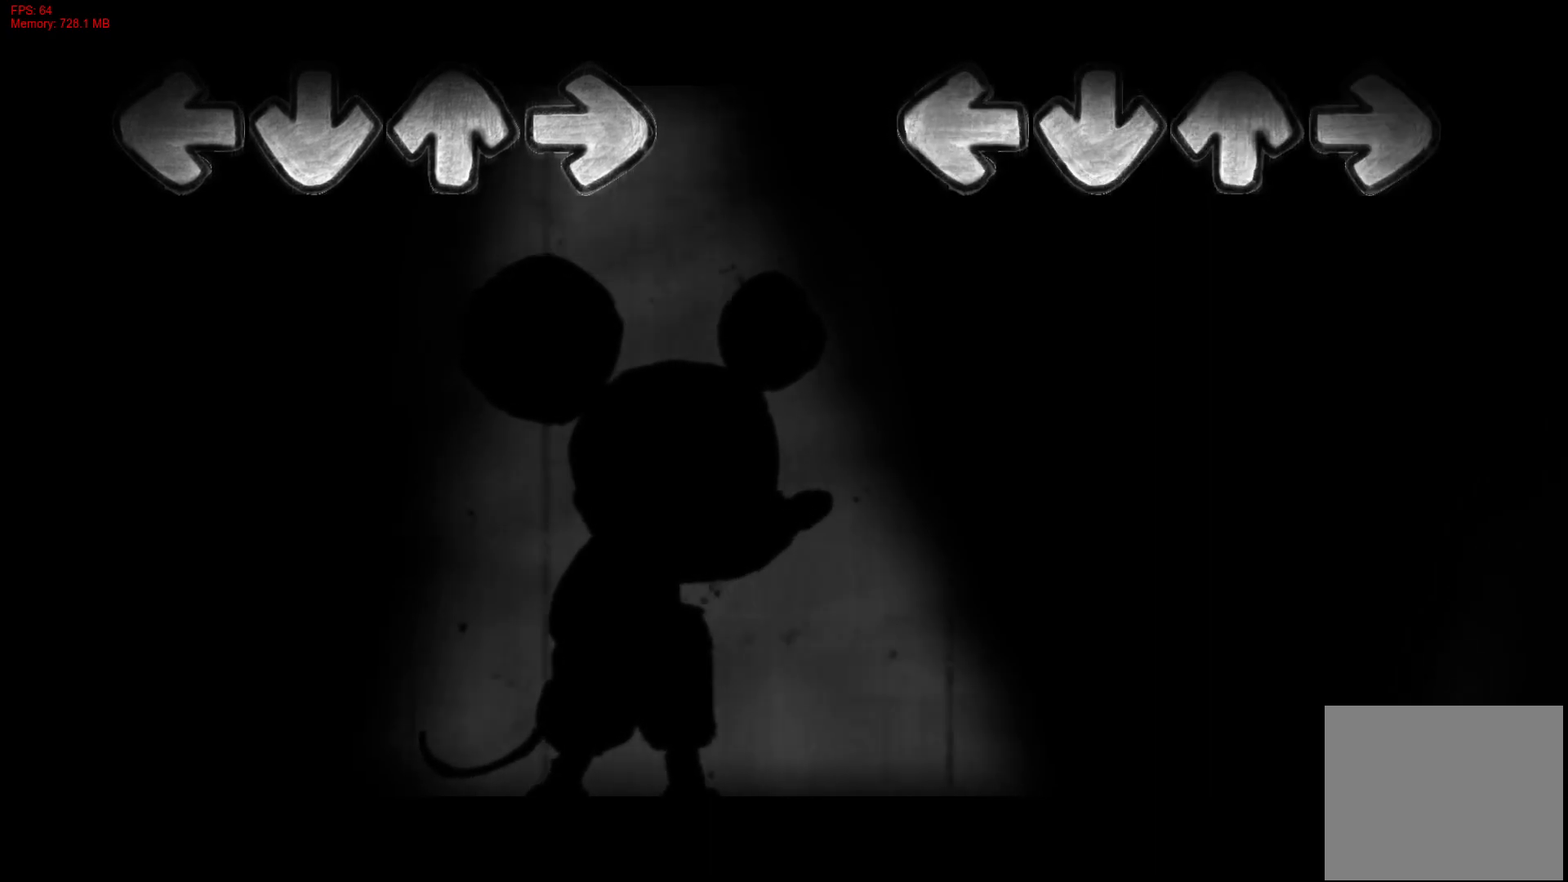
{"buttons": [], "right_stick": "center", "events": [[117, "R1", "down"], [133, "CROSS", "down"], [133, "DPAD_UP", "down"], [150, "L1", "down"], [267, "CROSS", "up"], [283, "R1", "up"], [300, "DPAD_UP", "up"], [317, "L1", "up"]]}
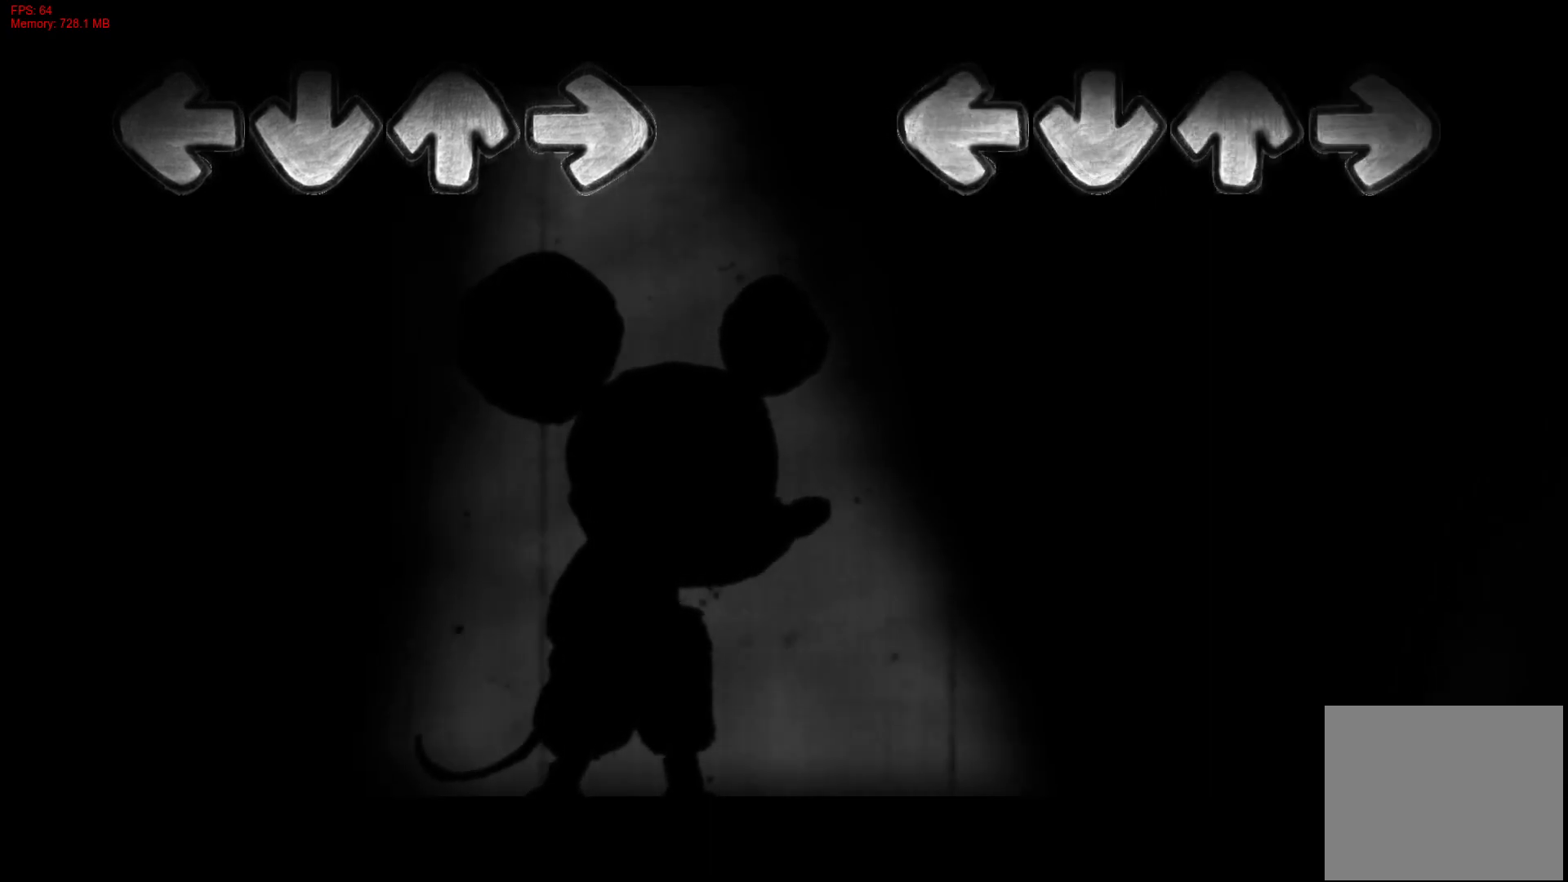
{"buttons": [], "right_stick": "center", "events": [[200, "DPAD_UP", "down"], [217, "CROSS", "down"], [217, "L1", "down"], [233, "R1", "down"], [367, "CROSS", "up"], [367, "DPAD_UP", "up"], [383, "R1", "up"], [400, "L1", "up"]]}
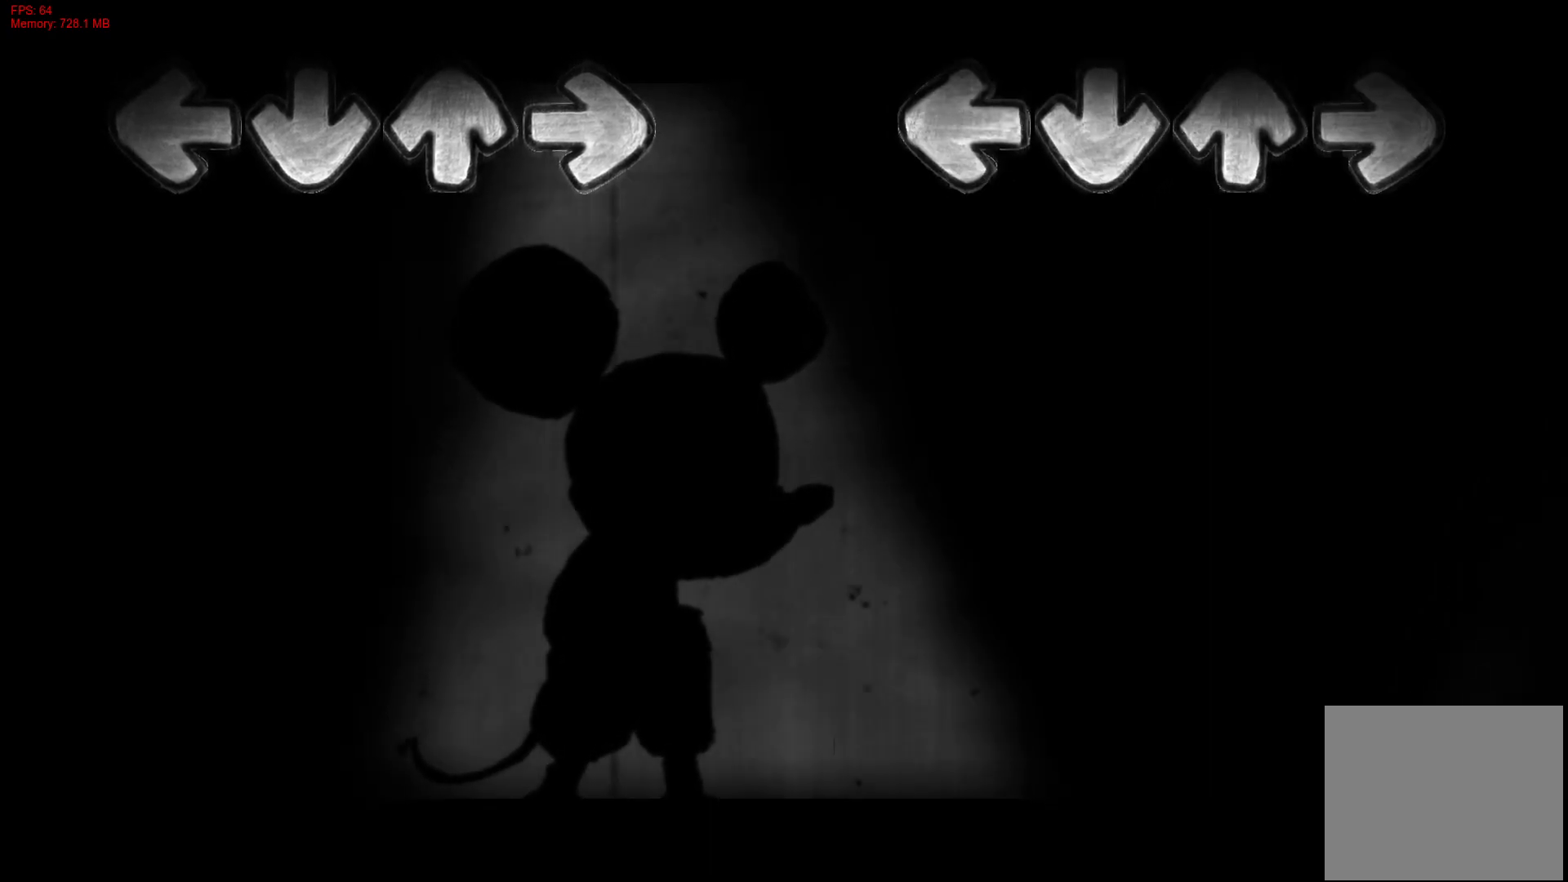
{"buttons": [], "right_stick": "center", "events": [[317, "DPAD_UP", "down"], [333, "CROSS", "down"], [333, "L1", "down"], [333, "R1", "down"], [467, "CROSS", "up"], [483, "DPAD_UP", "up"], [483, "R1", "up"], [500, "L1", "up"]]}
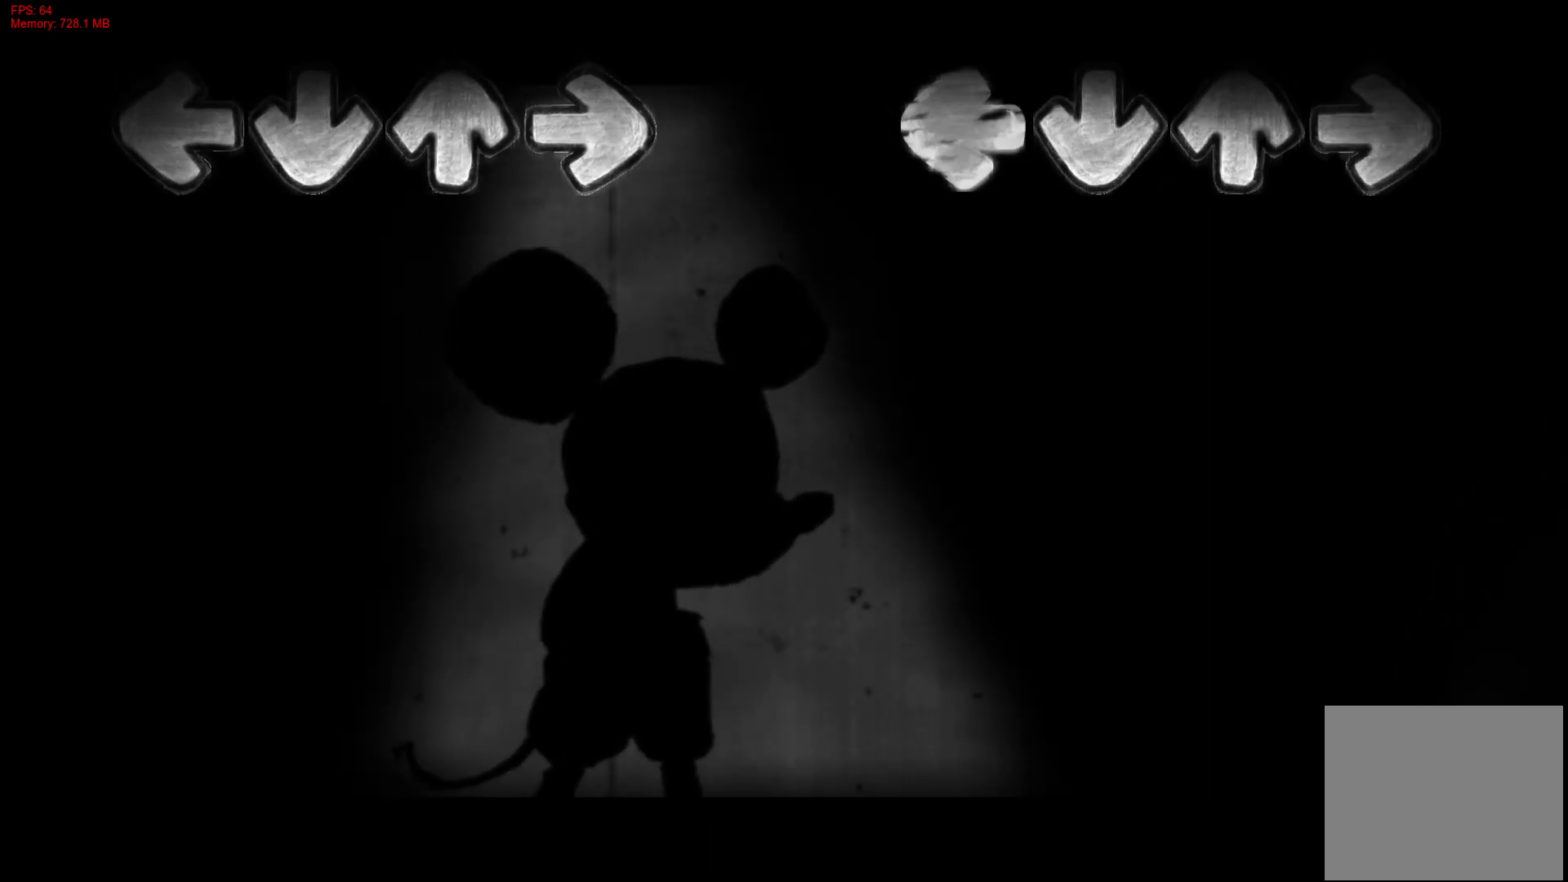
{"buttons": ["CROSS", "L1", "R1", "DPAD_UP"], "right_stick": "center", "events": [[467, "DPAD_UP", "down"], [483, "CROSS", "down"], [483, "L1", "down"], [500, "R1", "down"]]}
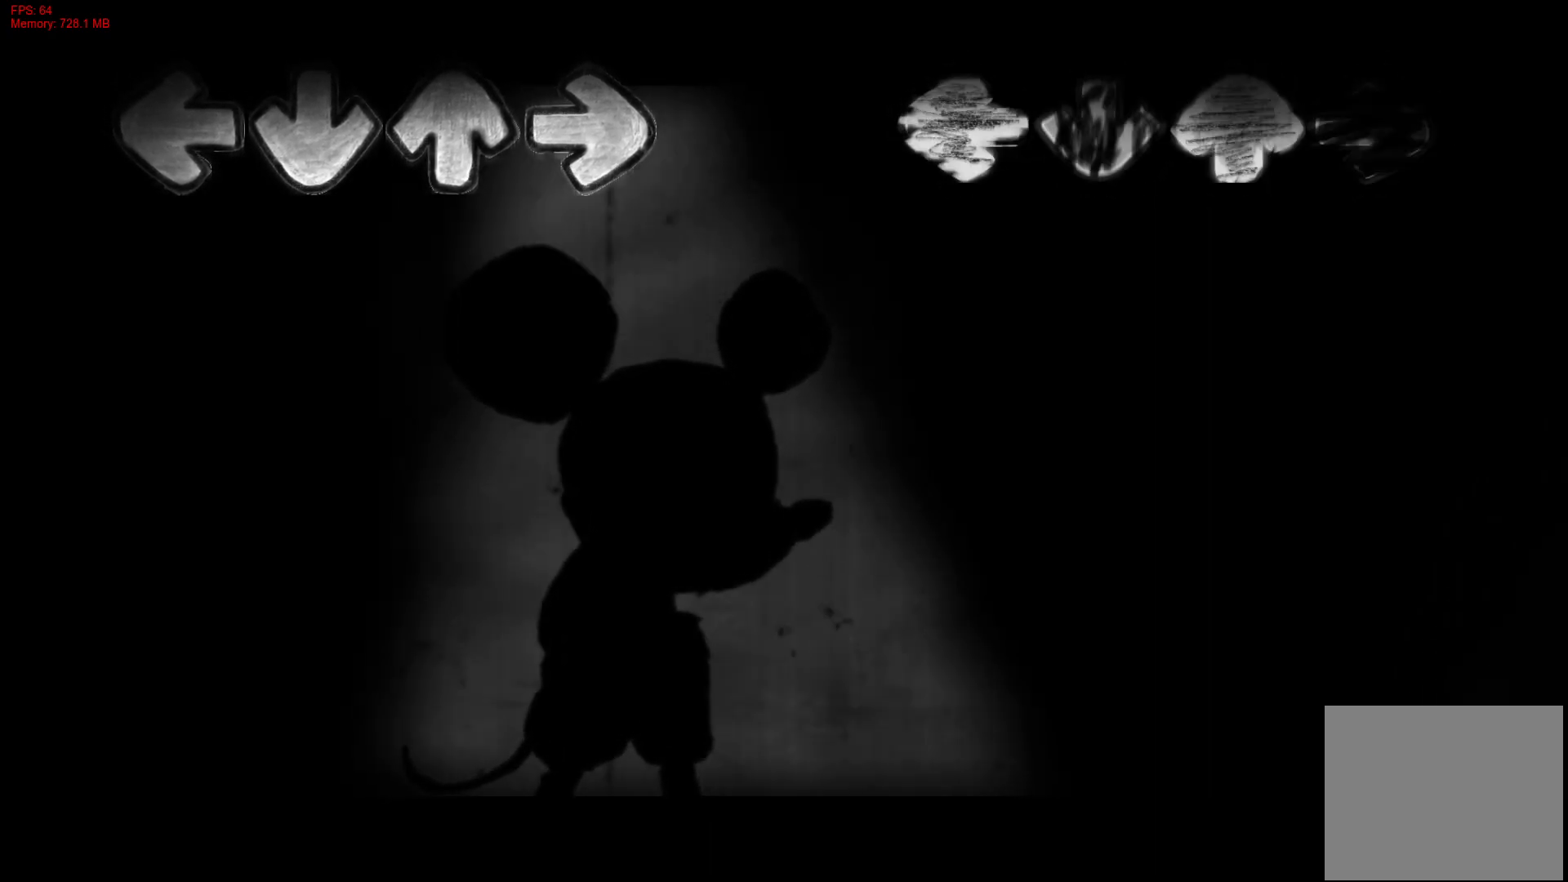
{"buttons": [], "right_stick": "center", "events": [[133, "CROSS", "up"], [133, "DPAD_UP", "up"], [150, "R1", "up"], [167, "L1", "up"]]}
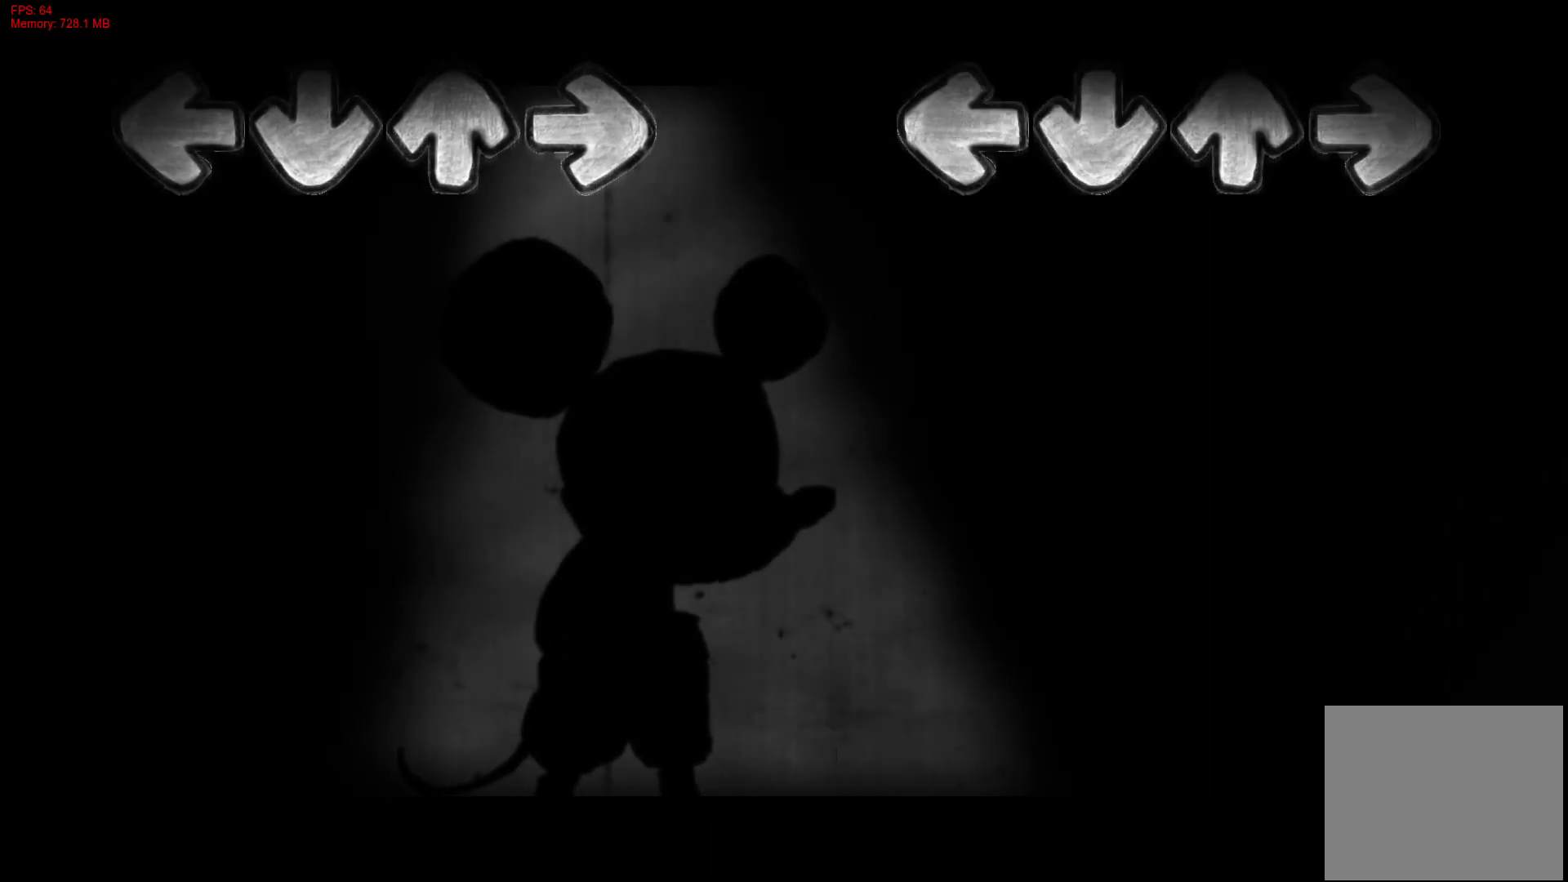
{"buttons": [], "right_stick": "center", "events": [[100, "DPAD_UP", "down"], [100, "L1", "down"], [117, "CROSS", "down"], [117, "R1", "down"], [267, "CROSS", "up"], [267, "DPAD_UP", "up"], [267, "R1", "up"], [300, "L1", "up"]]}
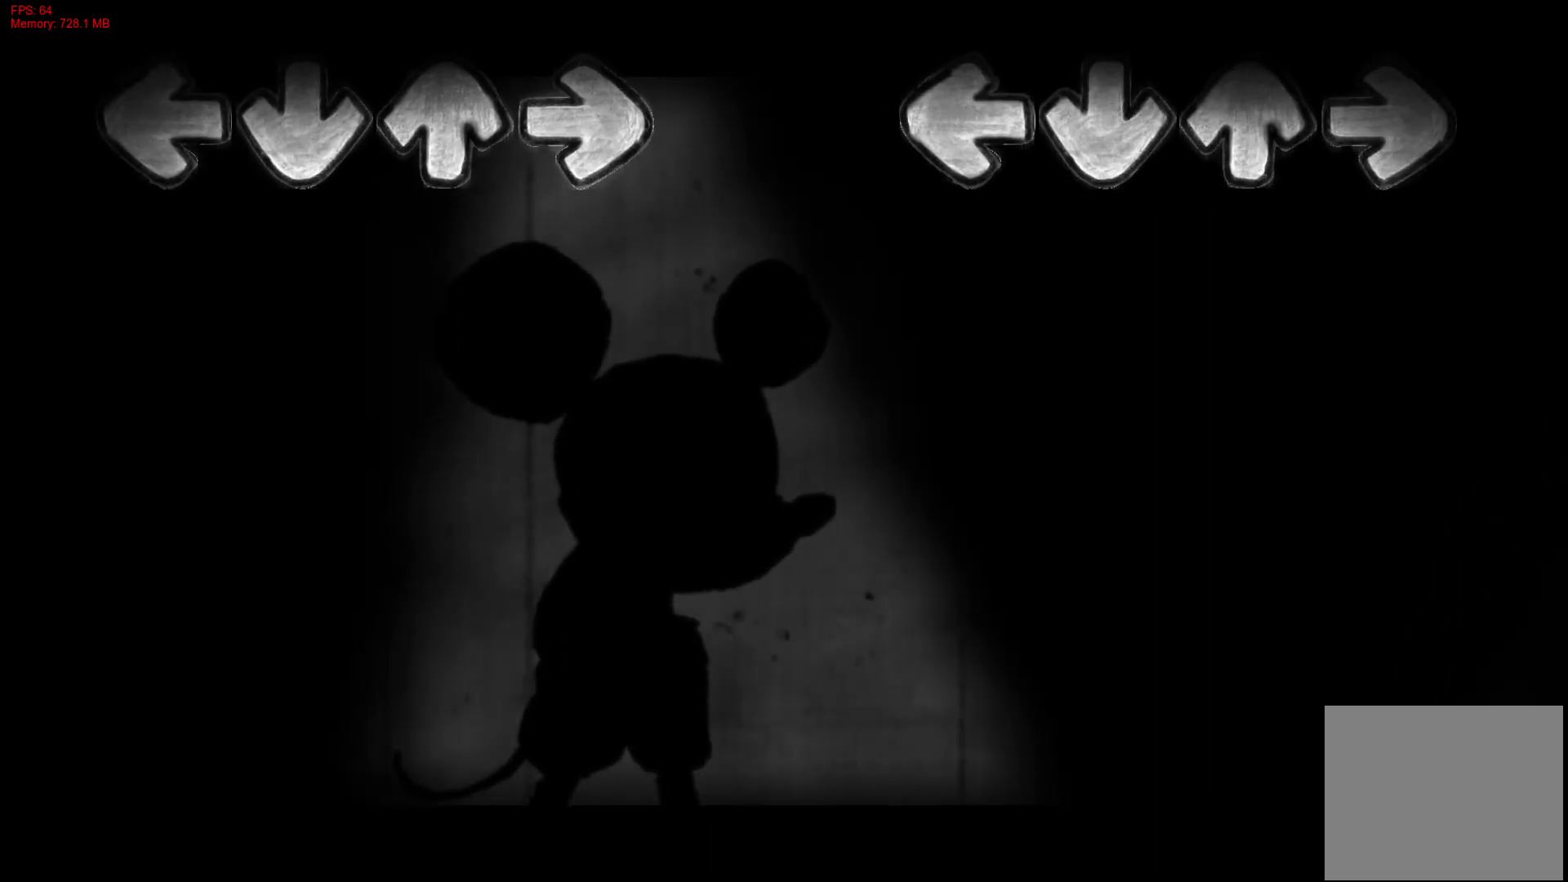
{"buttons": [], "right_stick": "center", "events": [[267, "CROSS", "down"], [267, "DPAD_UP", "down"], [267, "L1", "down"], [267, "R1", "down"], [417, "CROSS", "up"], [433, "DPAD_UP", "up"], [433, "R1", "up"], [467, "L1", "up"]]}
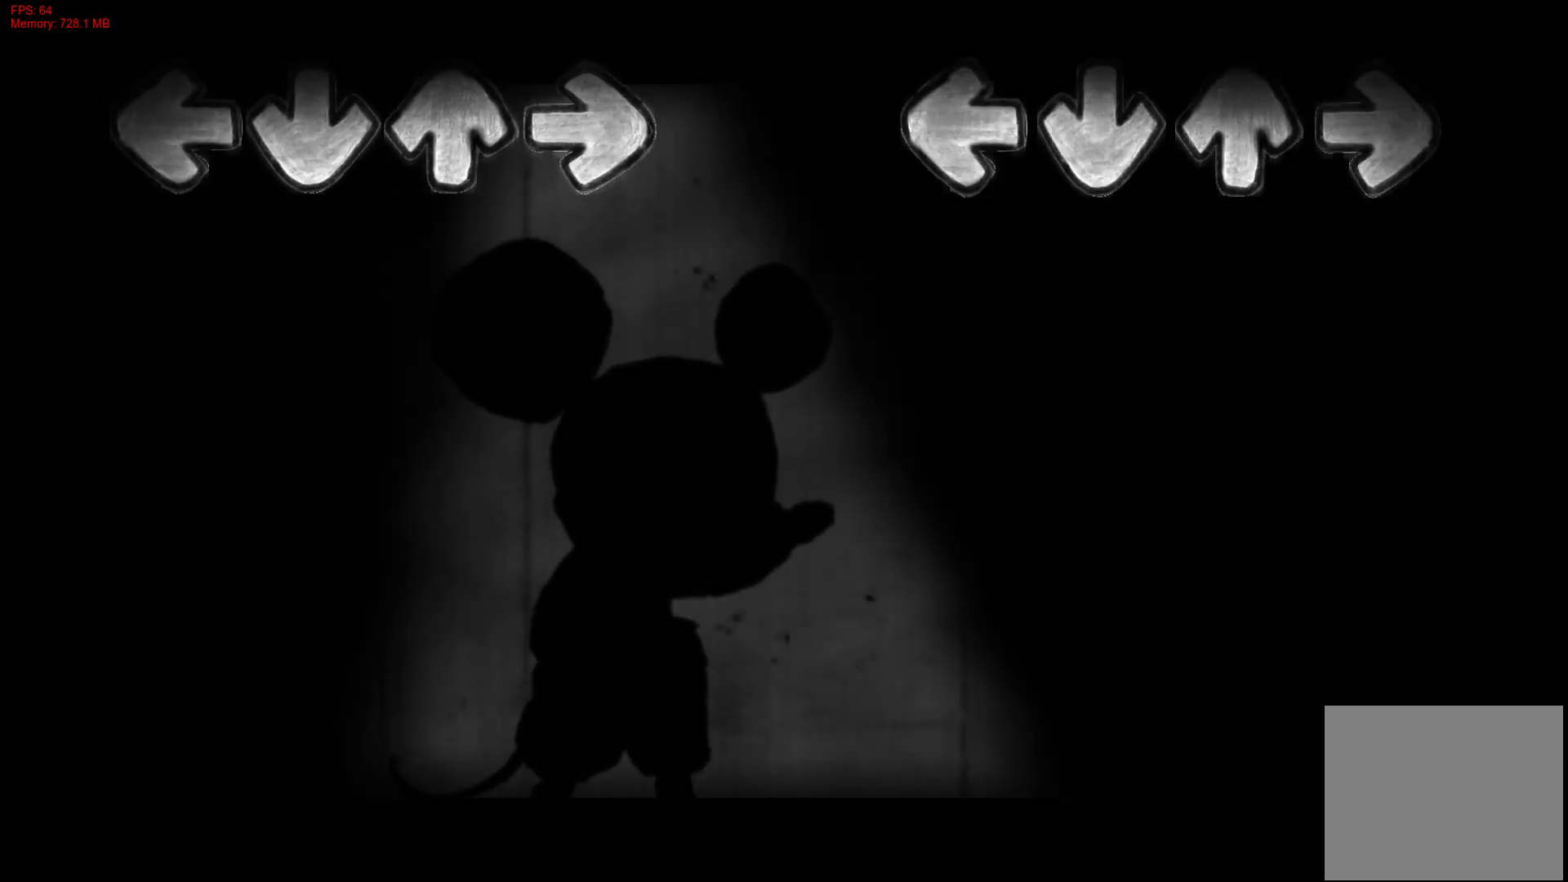
{"buttons": ["CROSS", "L1", "R1", "DPAD_UP"], "right_stick": "center", "events": [[400, "CROSS", "down"], [400, "DPAD_UP", "down"], [400, "R1", "down"], [417, "L1", "down"]]}
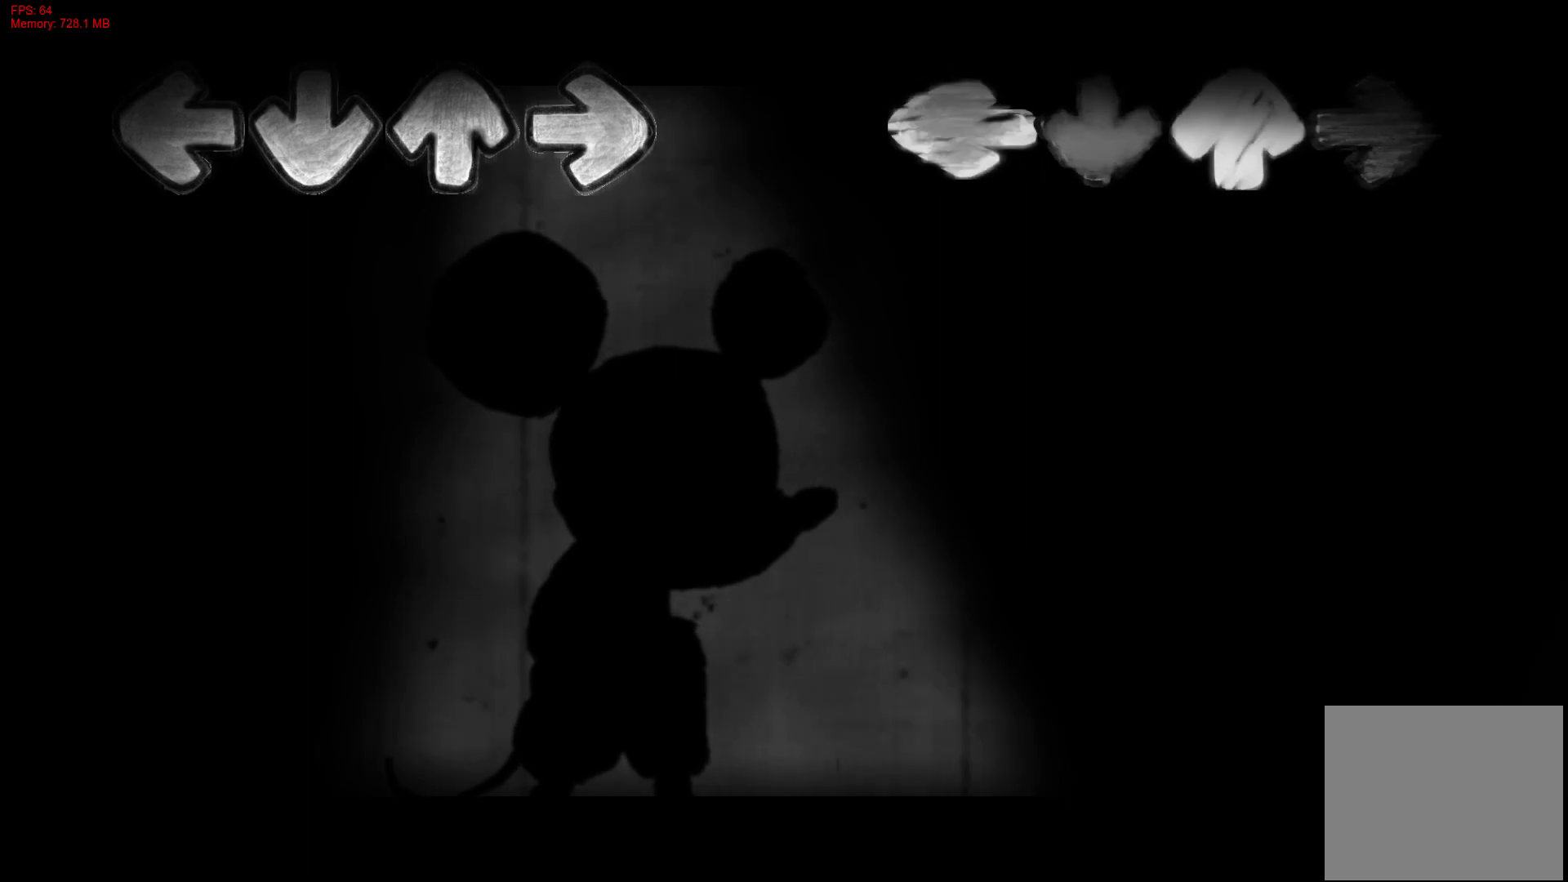
{"buttons": [], "right_stick": "center", "events": [[50, "CROSS", "up"], [50, "R1", "up"], [67, "DPAD_UP", "up"], [100, "L1", "up"]]}
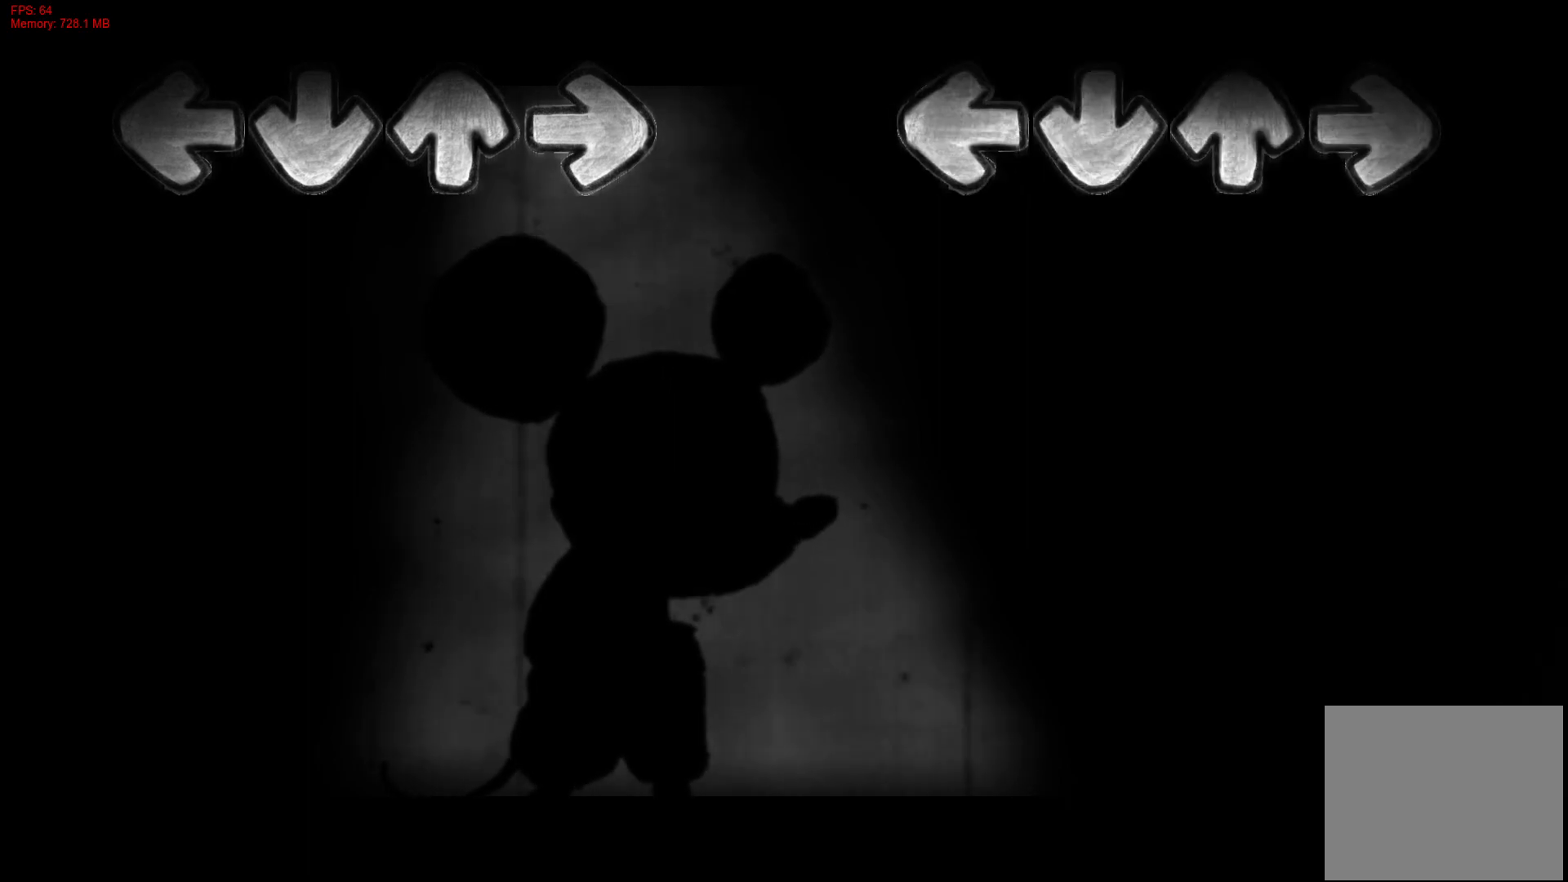
{"buttons": [], "right_stick": "center", "events": []}
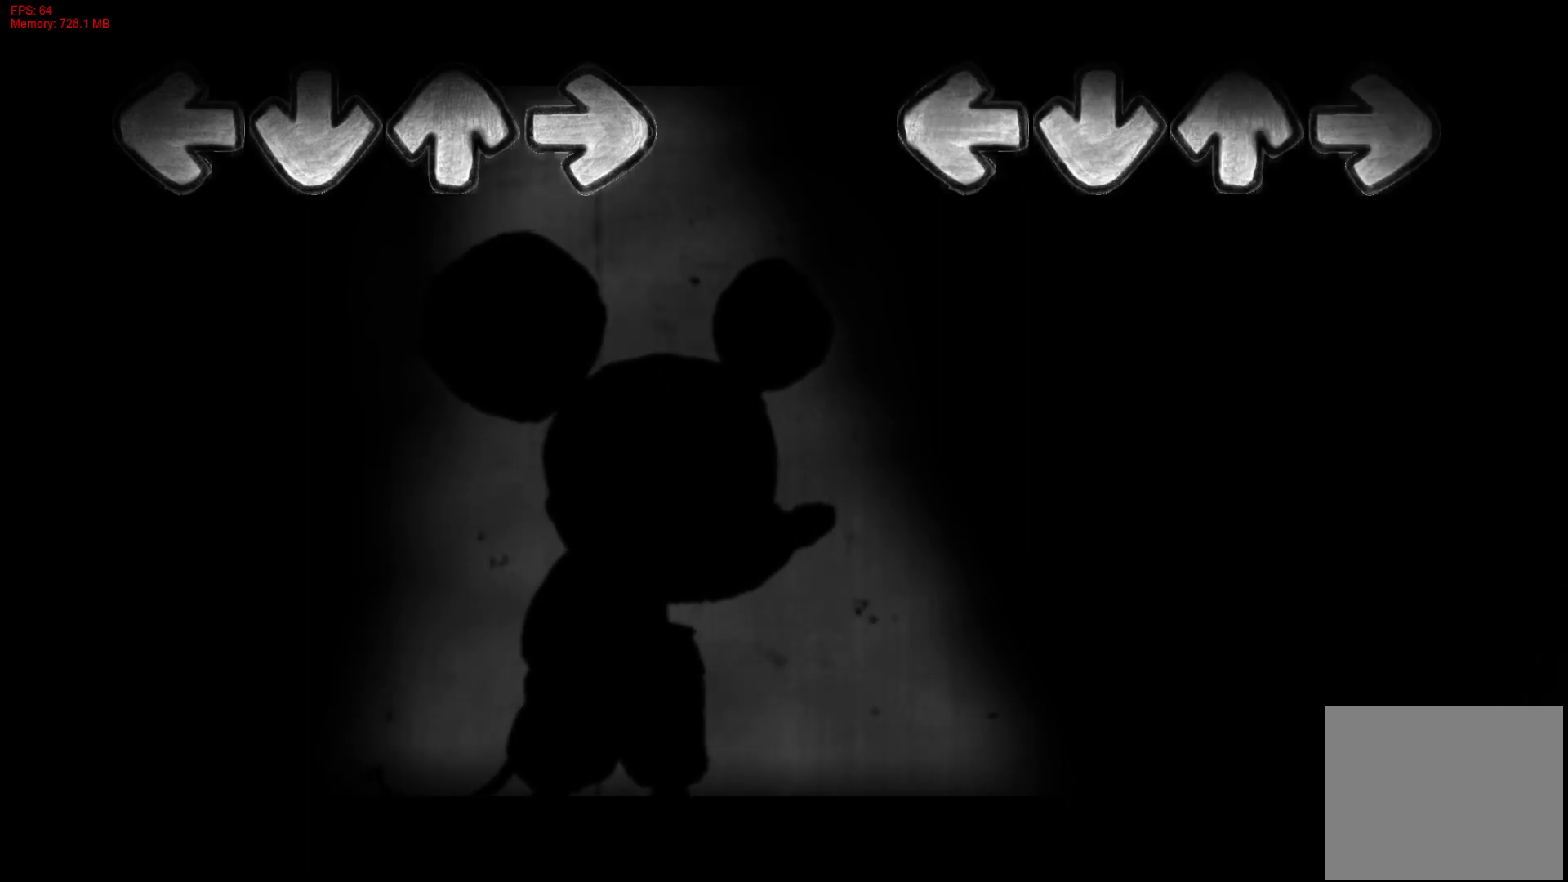
{"buttons": [], "right_stick": "center", "events": []}
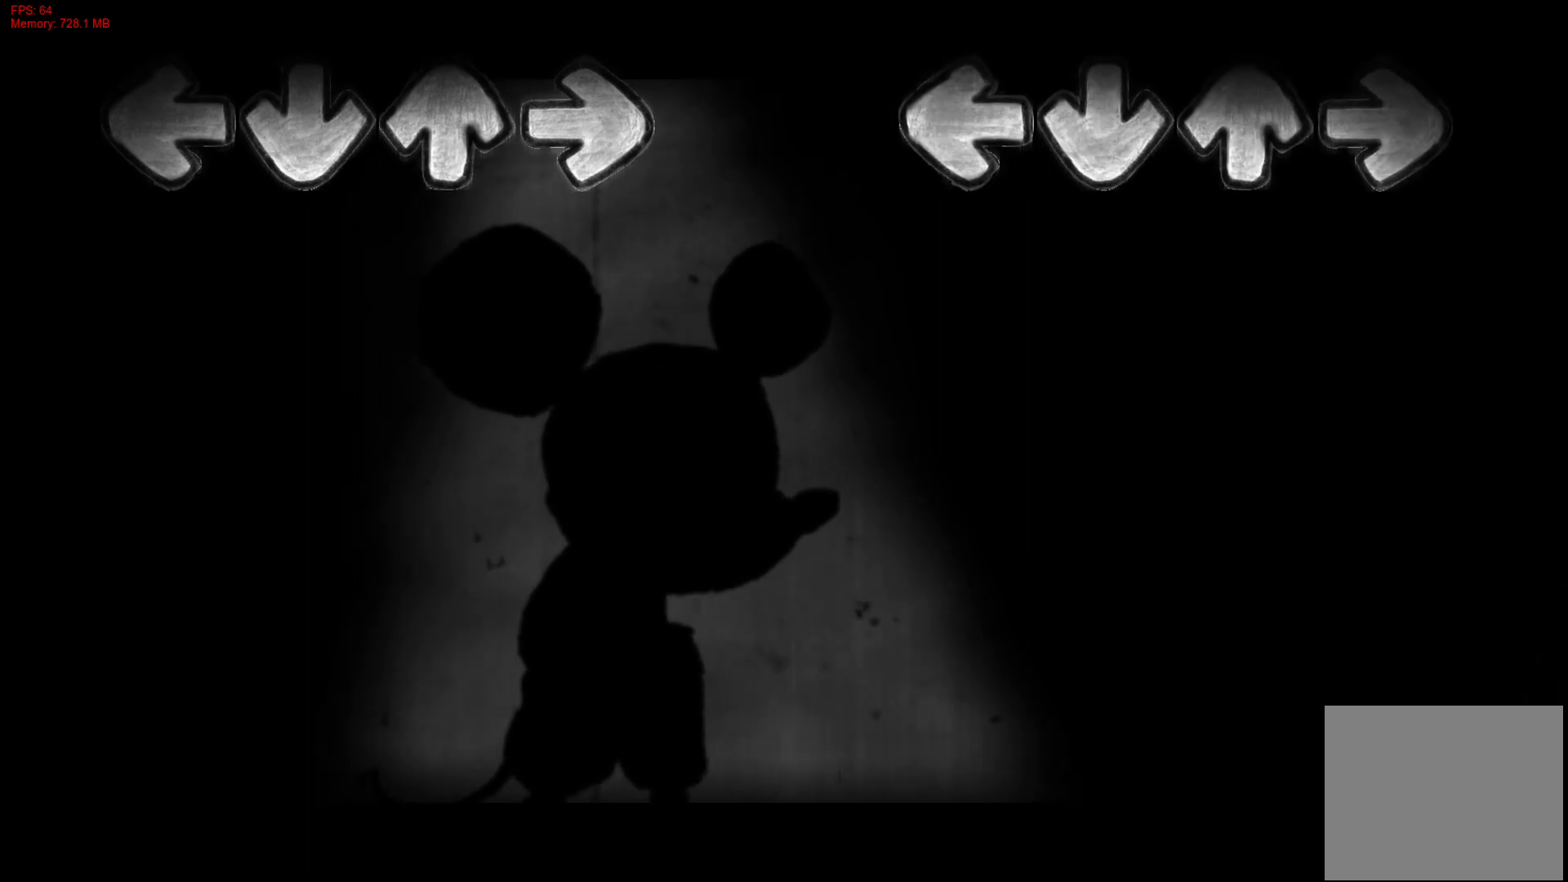
{"buttons": [], "right_stick": "center", "events": []}
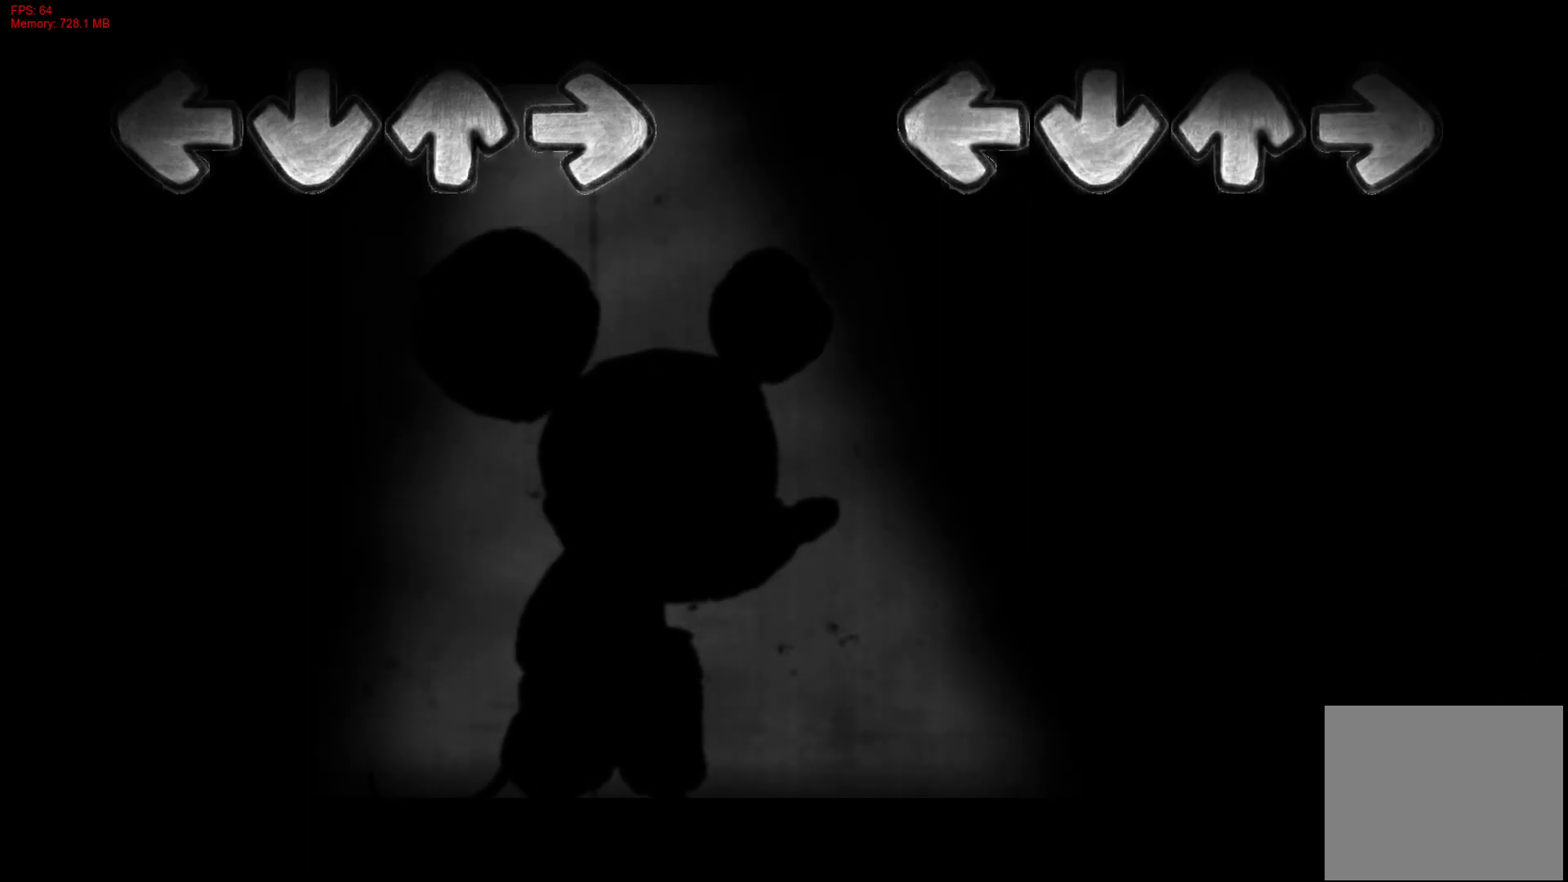
{"buttons": ["CROSS", "L1", "R1", "DPAD_UP"], "right_stick": "center", "events": [[483, "DPAD_UP", "down"], [483, "R1", "down"], [500, "CROSS", "down"], [500, "L1", "down"]]}
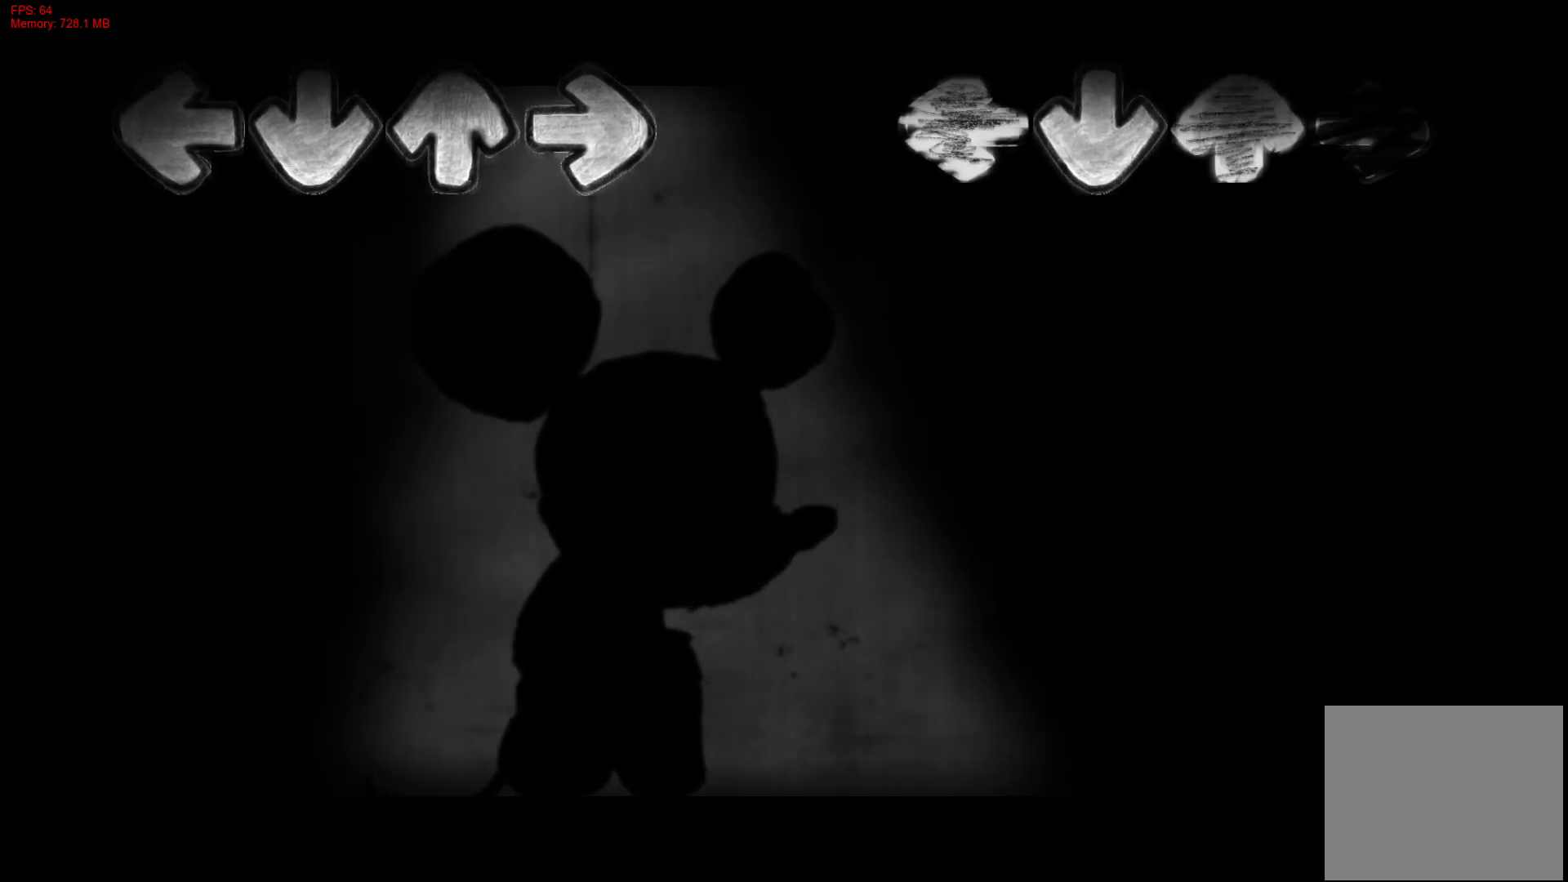
{"buttons": [], "right_stick": "center", "events": [[133, "CROSS", "up"], [150, "DPAD_UP", "up"], [150, "R1", "up"], [167, "L1", "up"]]}
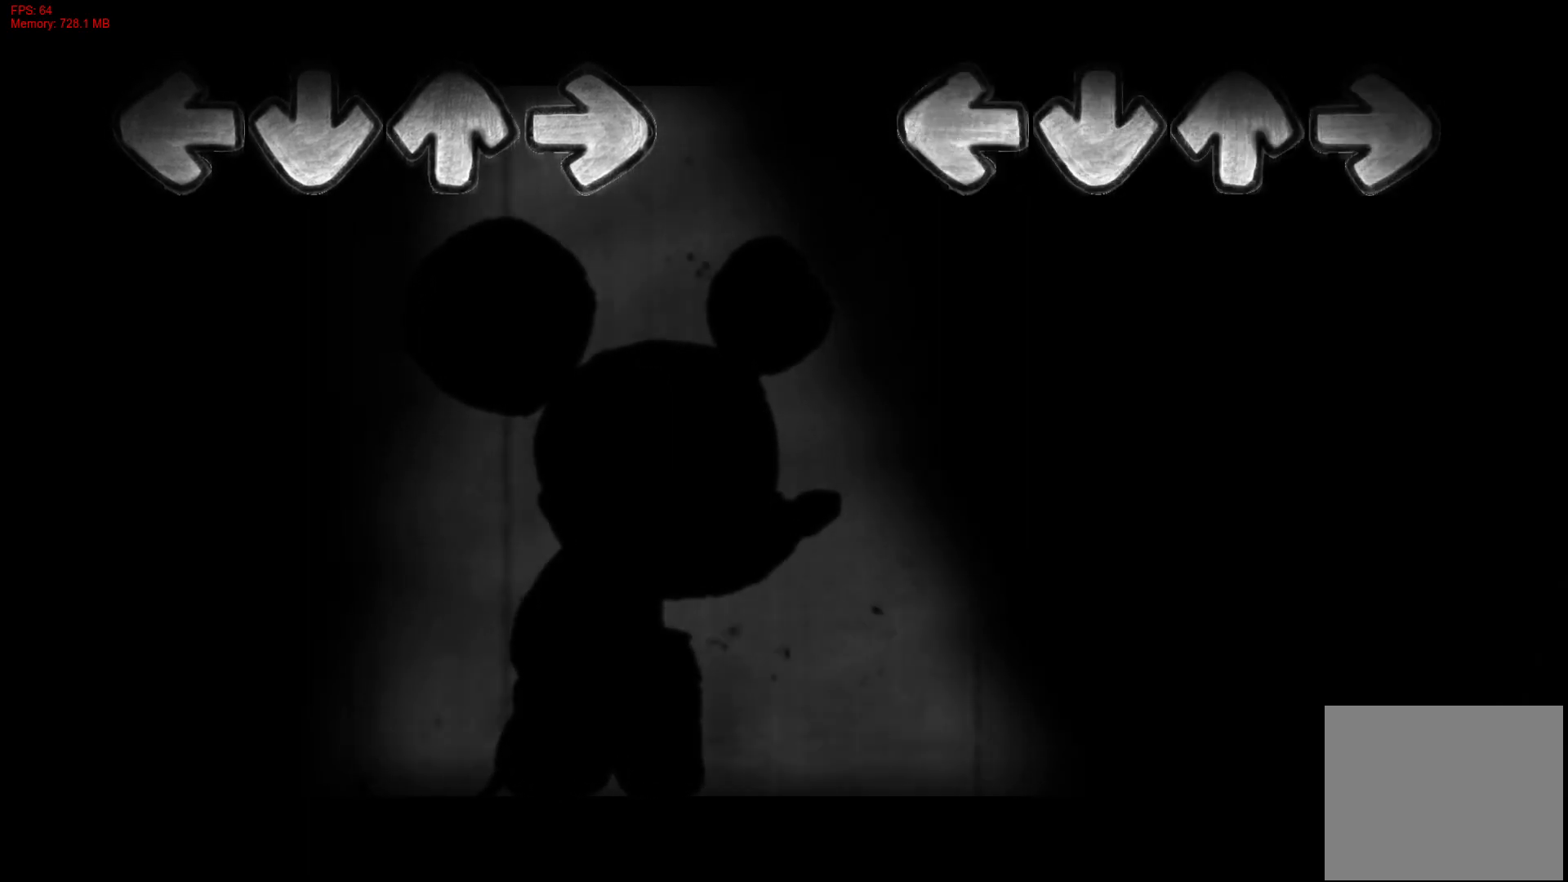
{"buttons": [], "right_stick": "center", "events": []}
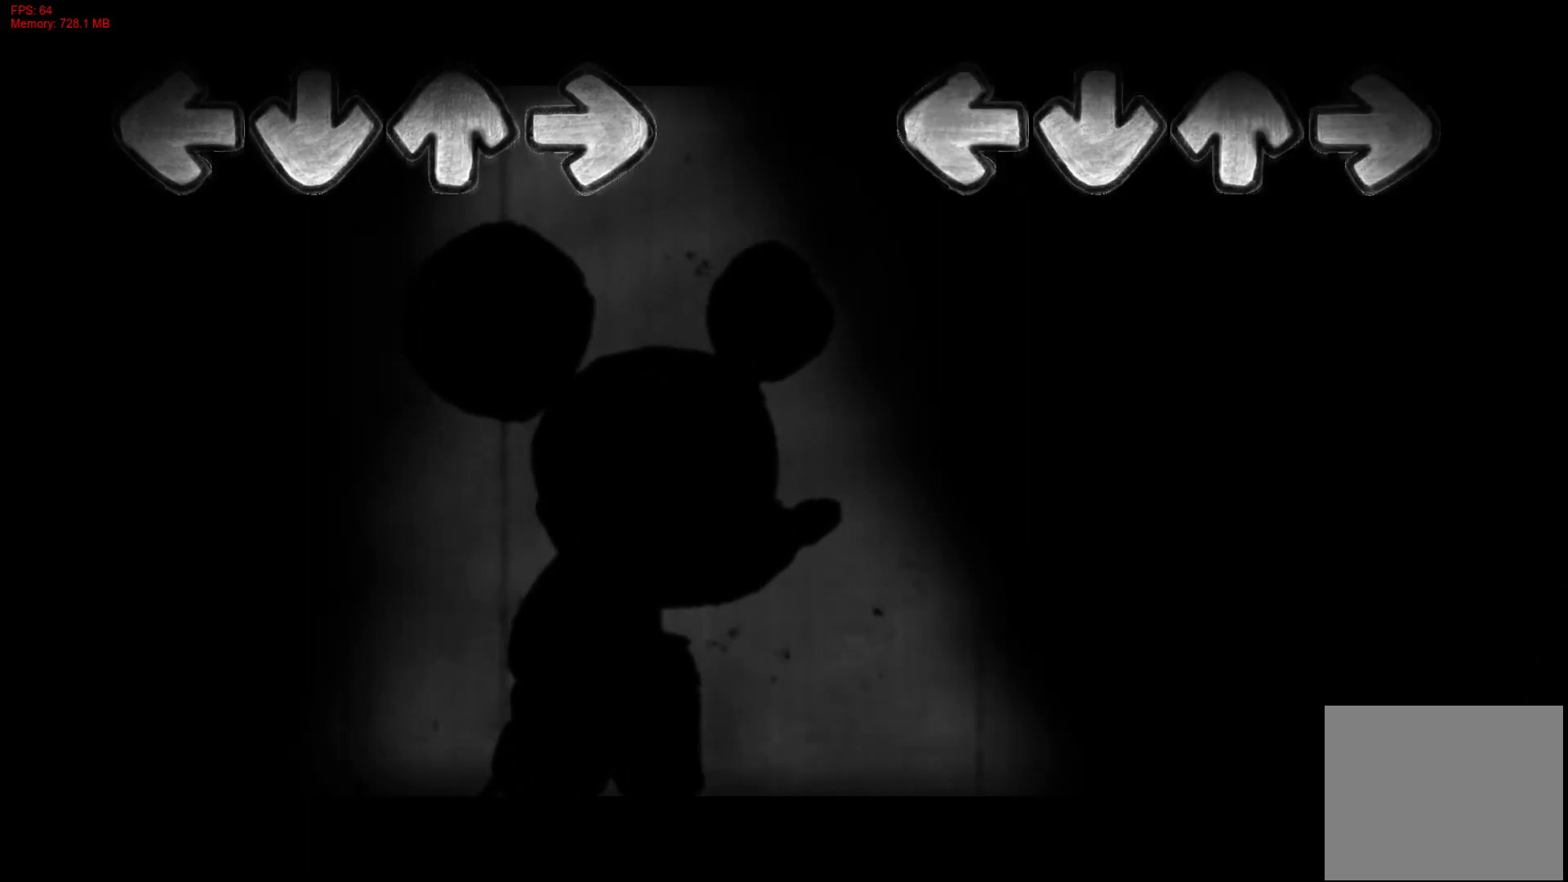
{"buttons": ["L1", "R1"], "right_stick": "center", "events": [[350, "CROSS", "down"], [350, "DPAD_UP", "down"], [367, "L1", "down"], [367, "R1", "down"], [500, "CROSS", "up"], [500, "DPAD_UP", "up"]]}
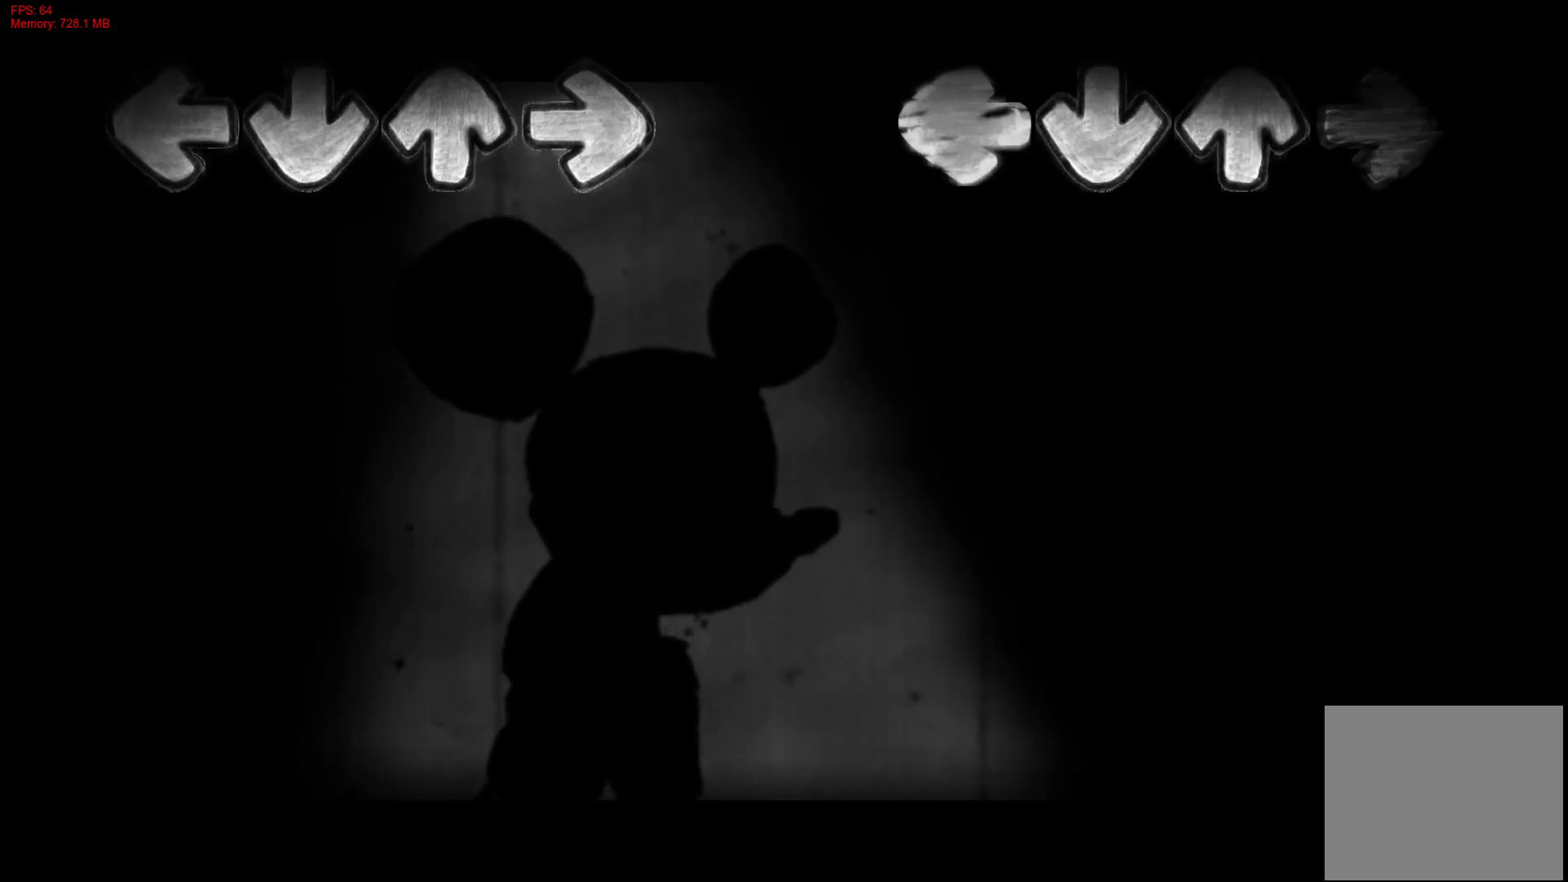
{"buttons": [], "right_stick": "center", "events": [[17, "L1", "up"], [17, "R1", "up"]]}
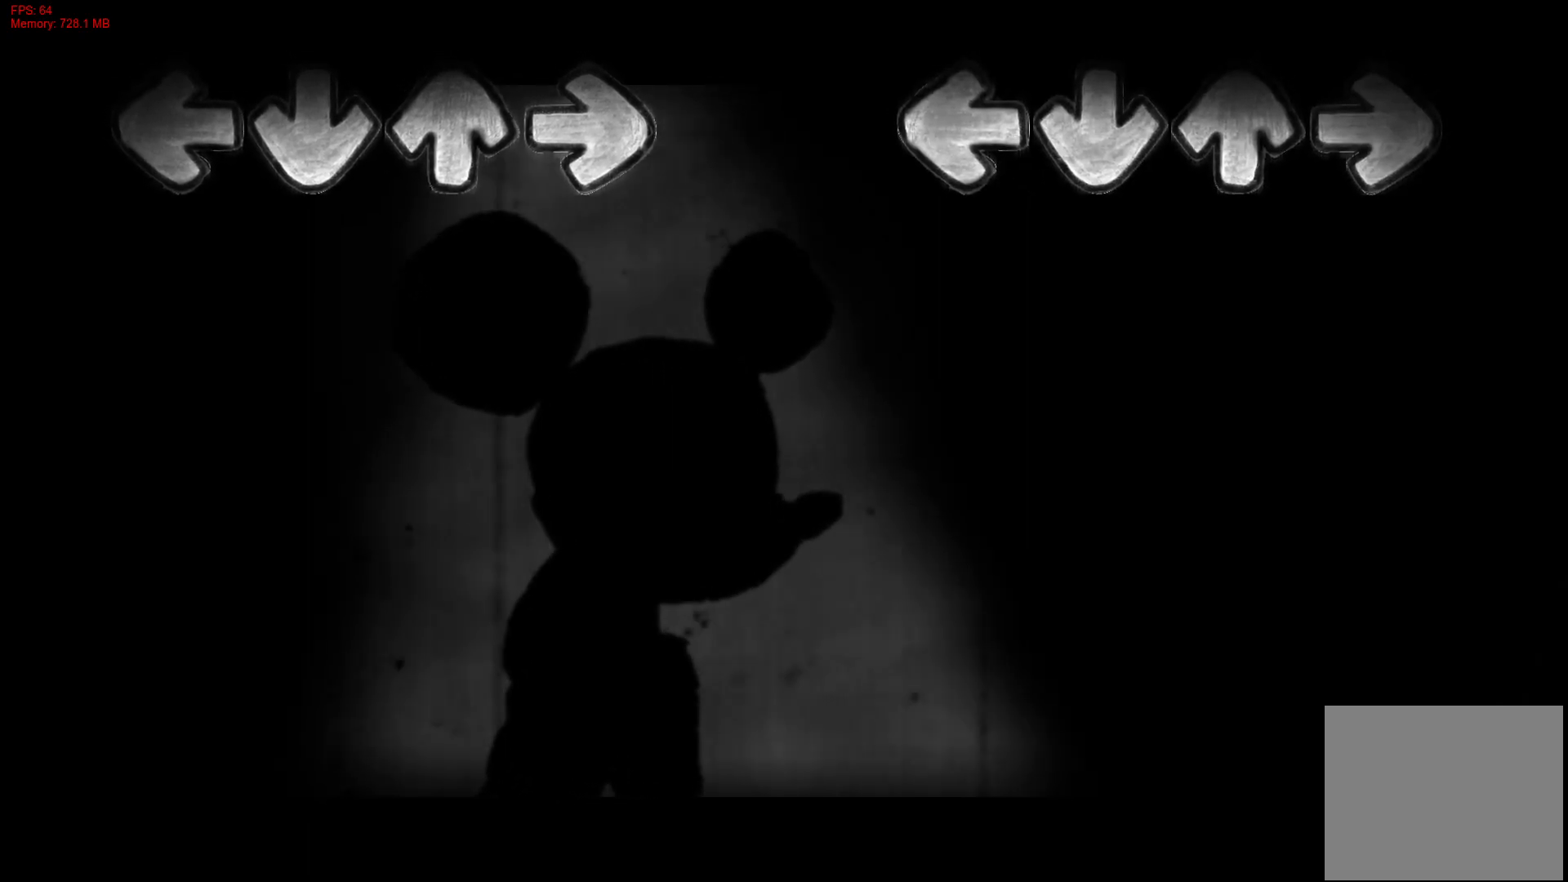
{"buttons": [], "right_stick": "center", "events": []}
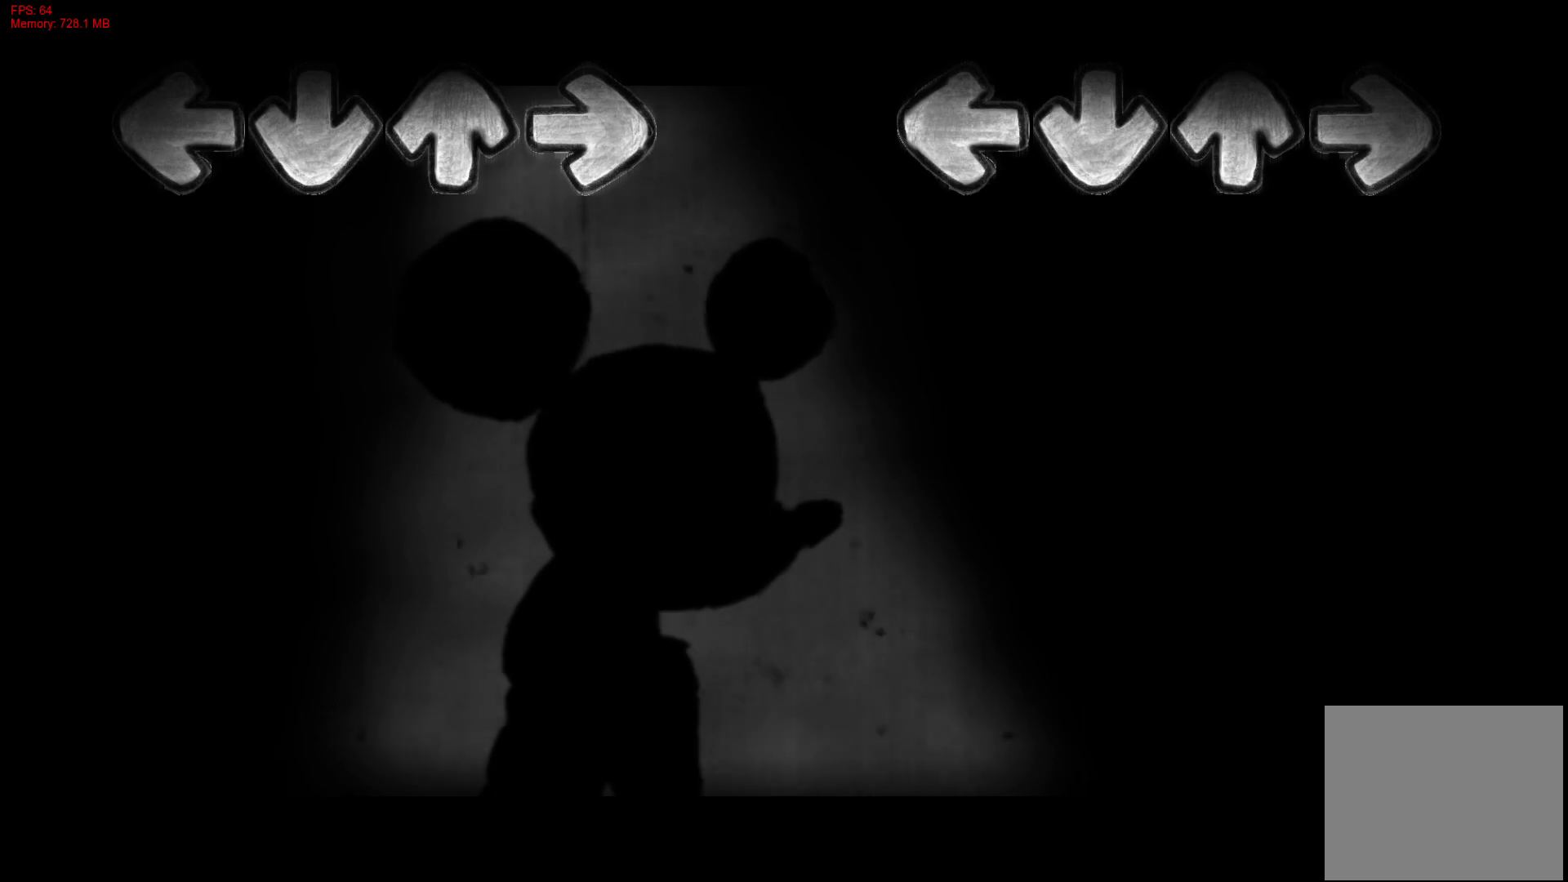
{"buttons": [], "right_stick": "center", "events": [[133, "CROSS", "down"], [133, "DPAD_UP", "down"], [133, "L1", "down"], [133, "R1", "down"], [283, "CROSS", "up"], [300, "DPAD_UP", "up"], [300, "R1", "up"], [317, "L1", "up"]]}
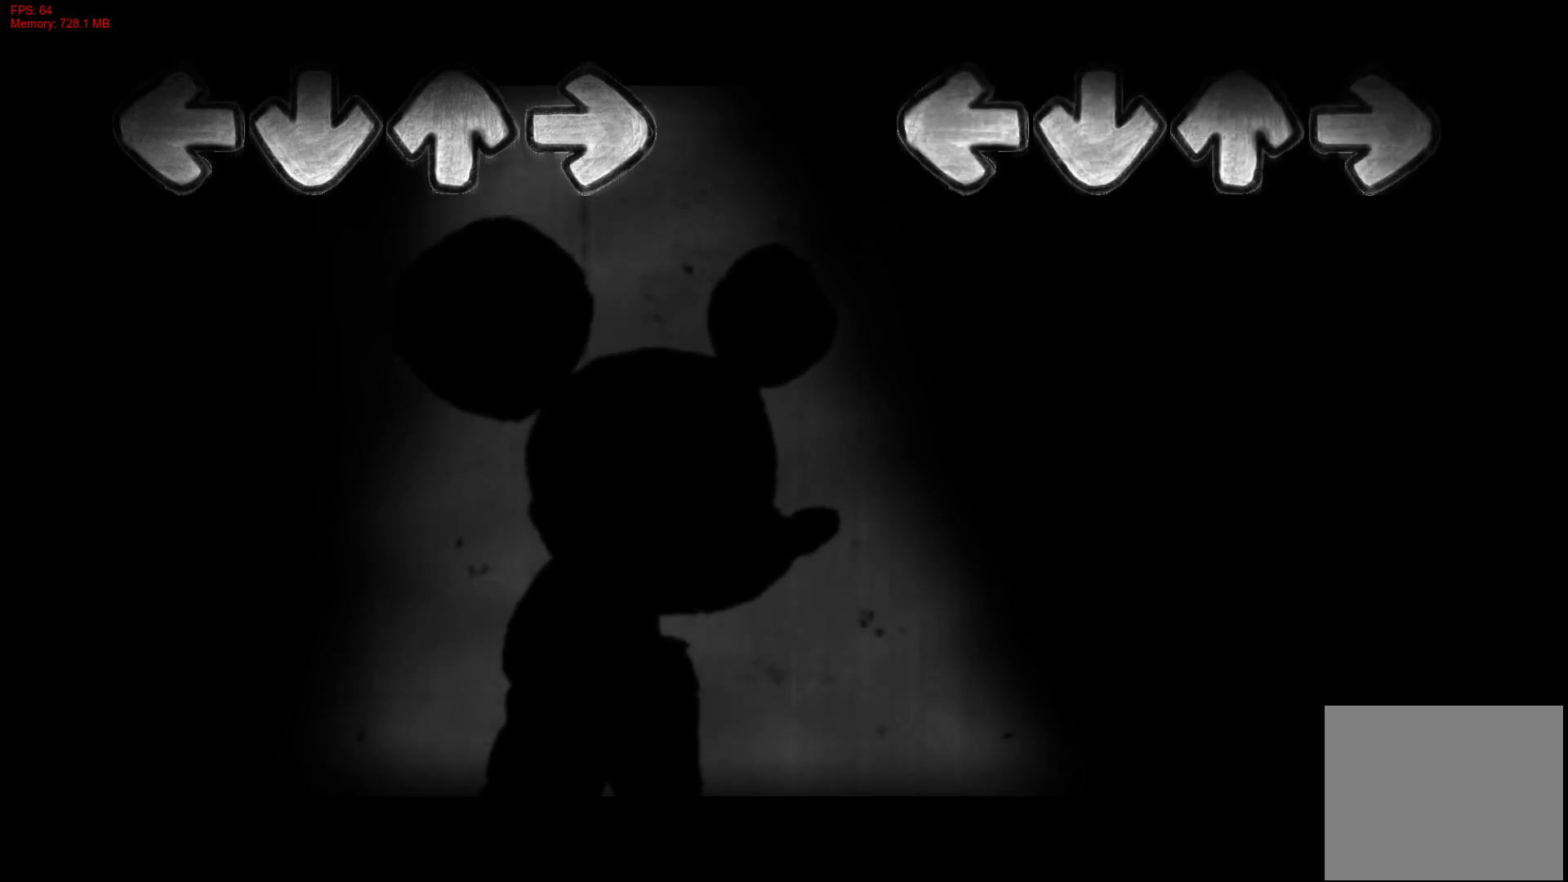
{"buttons": [], "right_stick": "center", "events": []}
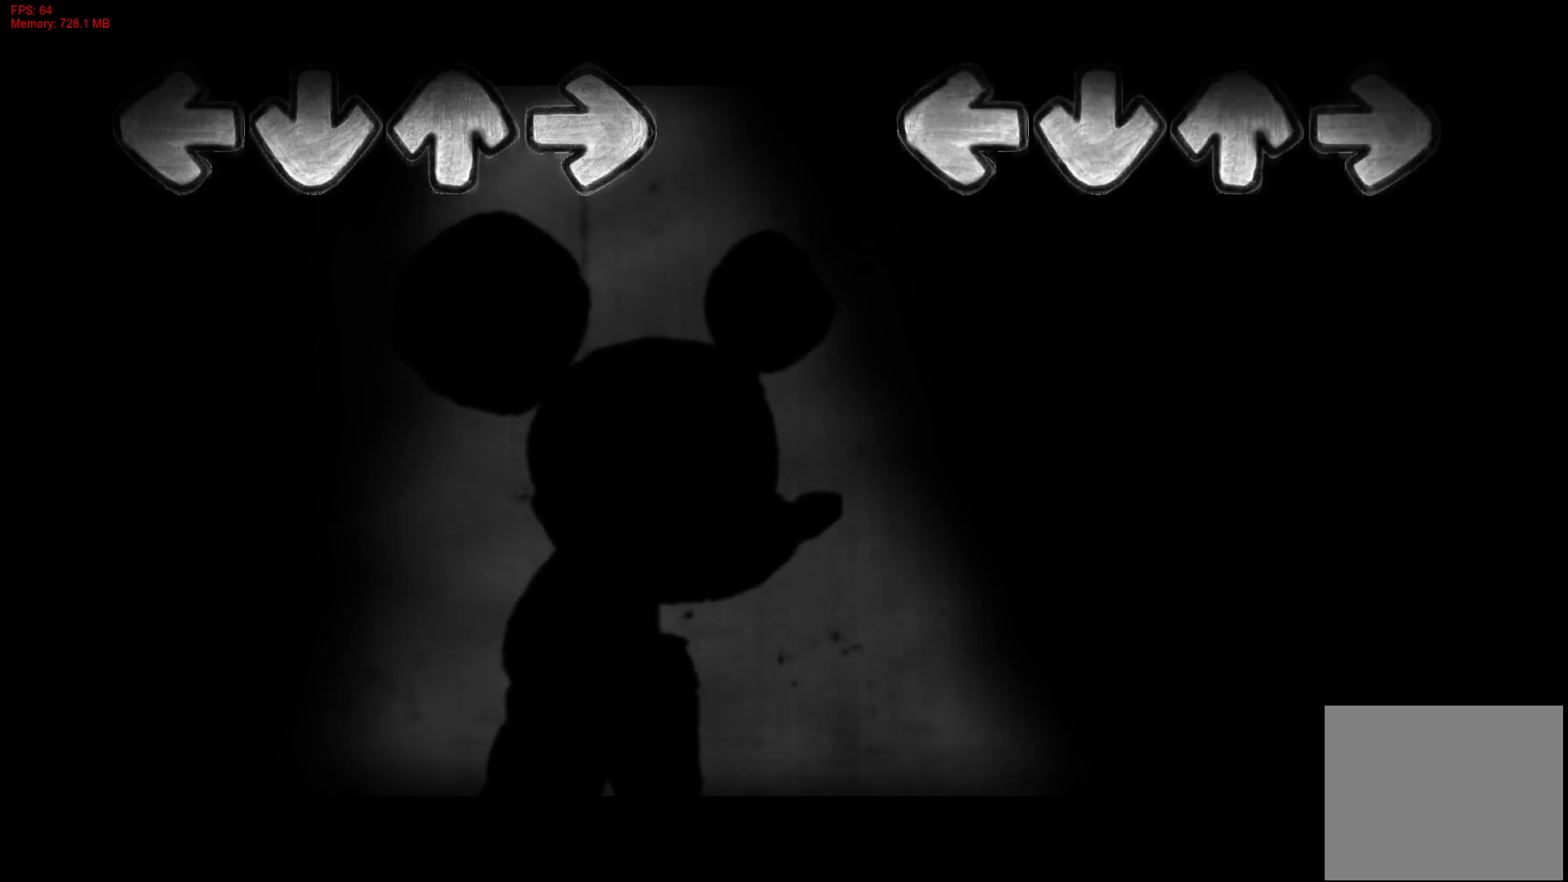
{"buttons": ["CROSS", "L1", "R1", "DPAD_UP"], "right_stick": "center", "events": [[383, "DPAD_UP", "down"], [400, "CROSS", "down"], [400, "L1", "down"], [400, "R1", "down"]]}
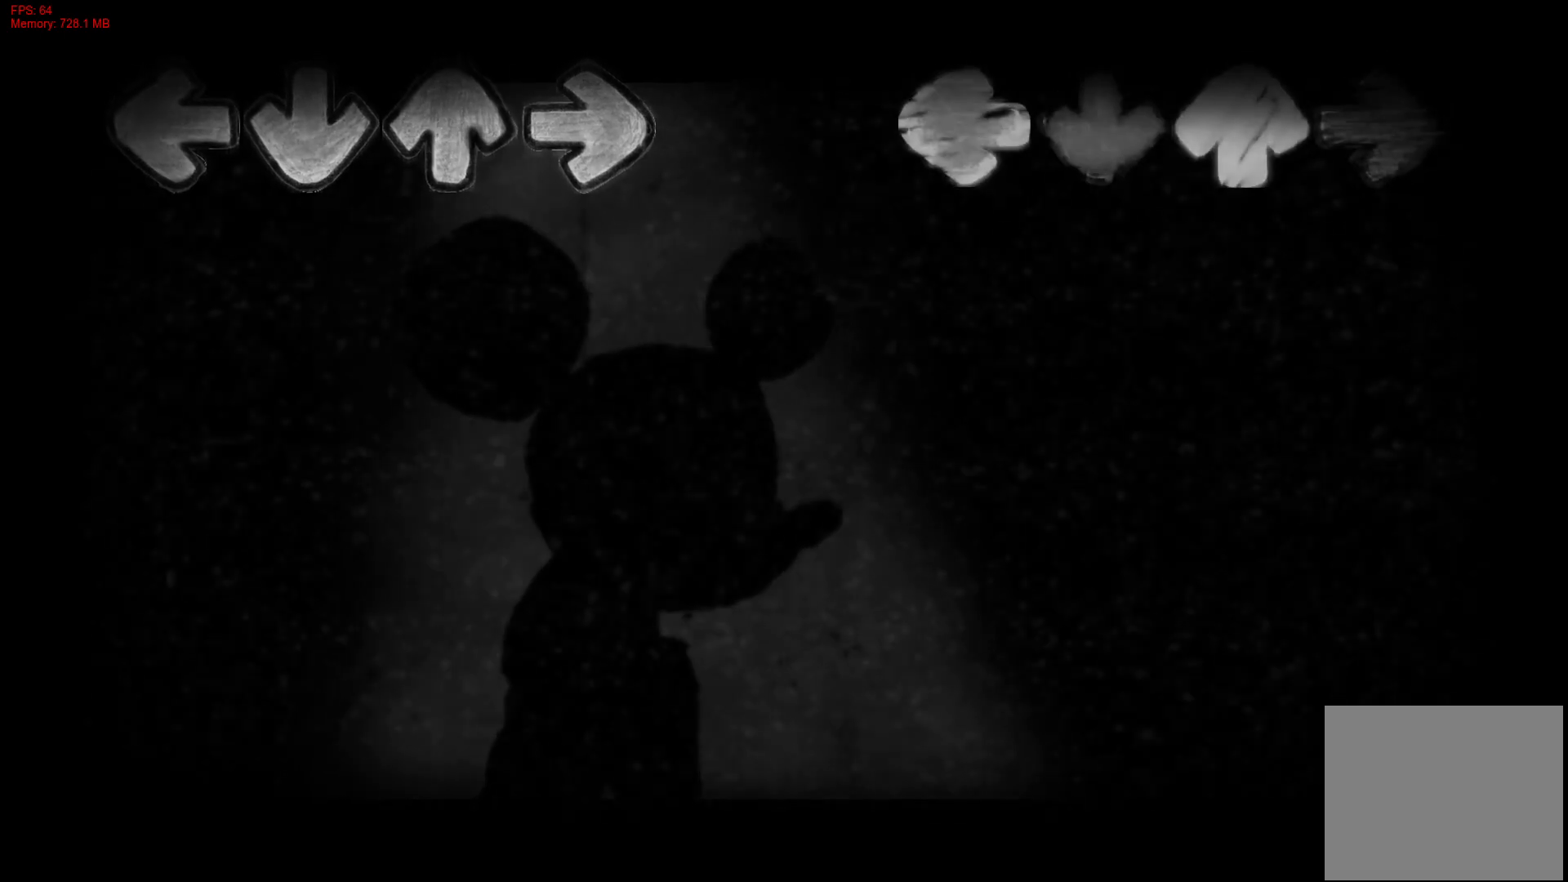
{"buttons": [], "right_stick": "center", "events": [[50, "CROSS", "up"], [50, "DPAD_UP", "up"], [83, "R1", "up"], [100, "L1", "up"]]}